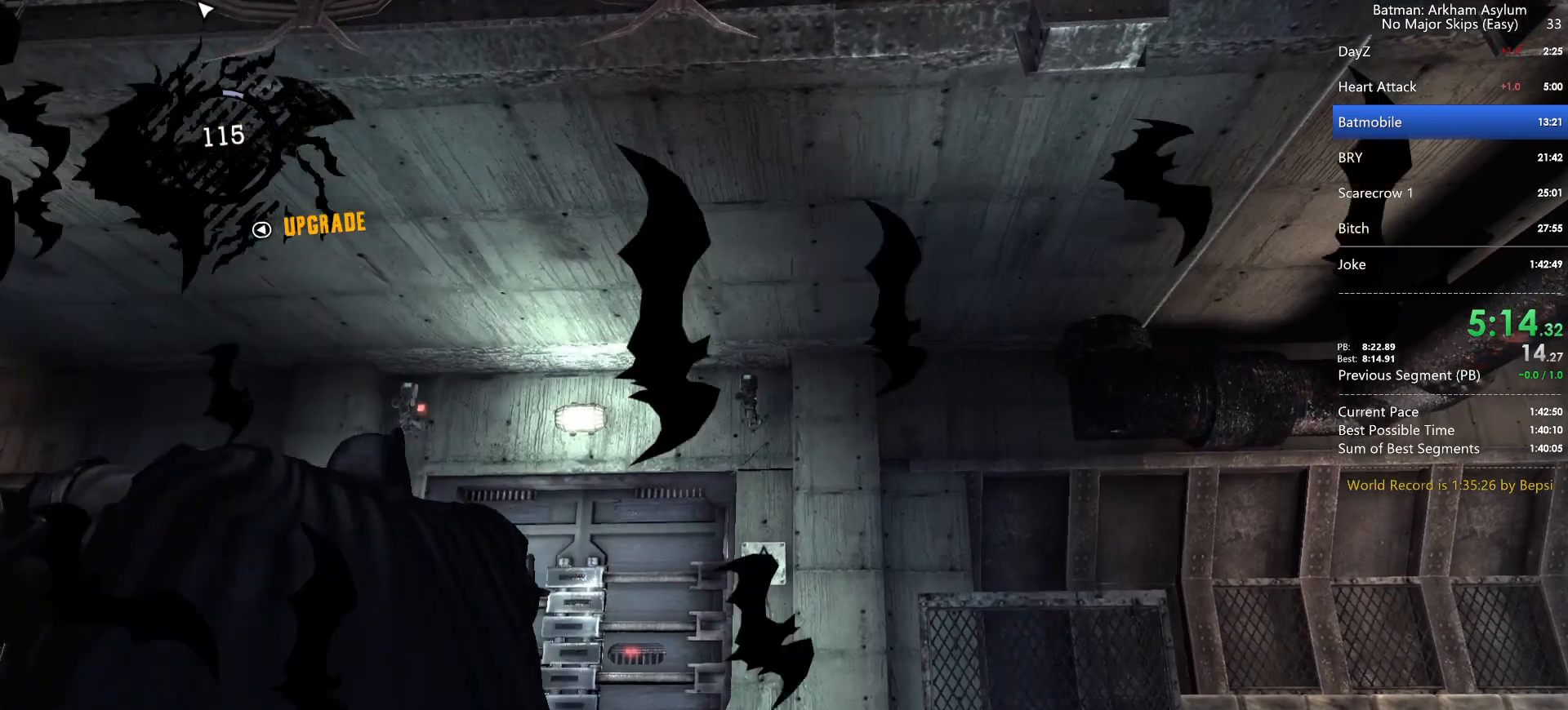
Gameplay with keyboard and mouse; each line is a JSON object with the keys and mouse buttons held at the frame after it. "events" lists presses ("down") and releases ("up") of "1", "2", "3", "4", "5", "a", "alt", "c", "caps_lock", "circle", "cross", "ctrl", "d", "e", "f", "g", "q", "r", "s", "shift", "space", "square", "t", "tab", "triangle", "v", "w", "x", "z", "mouse_left", "mouse_wheel" and "mouse_right" between this image and that frame as [ms after this image, input, new state], when the widget could be followed in between. "mouse_left", "mouse_wheel", "mouse_right" = the "left", "wheel", "right" buttons of the "mouse" list. No other keys are recorded. "wheel" means that the mouse wheel is clicked or scrolled. Key names are as the overlay labels them; some are game actions (e.g. jump) rather than physical keys. Not read: mouse_move.
{"keys": [], "mouse": [], "events": [[283, "circle", "down"], [350, "circle", "up"]]}
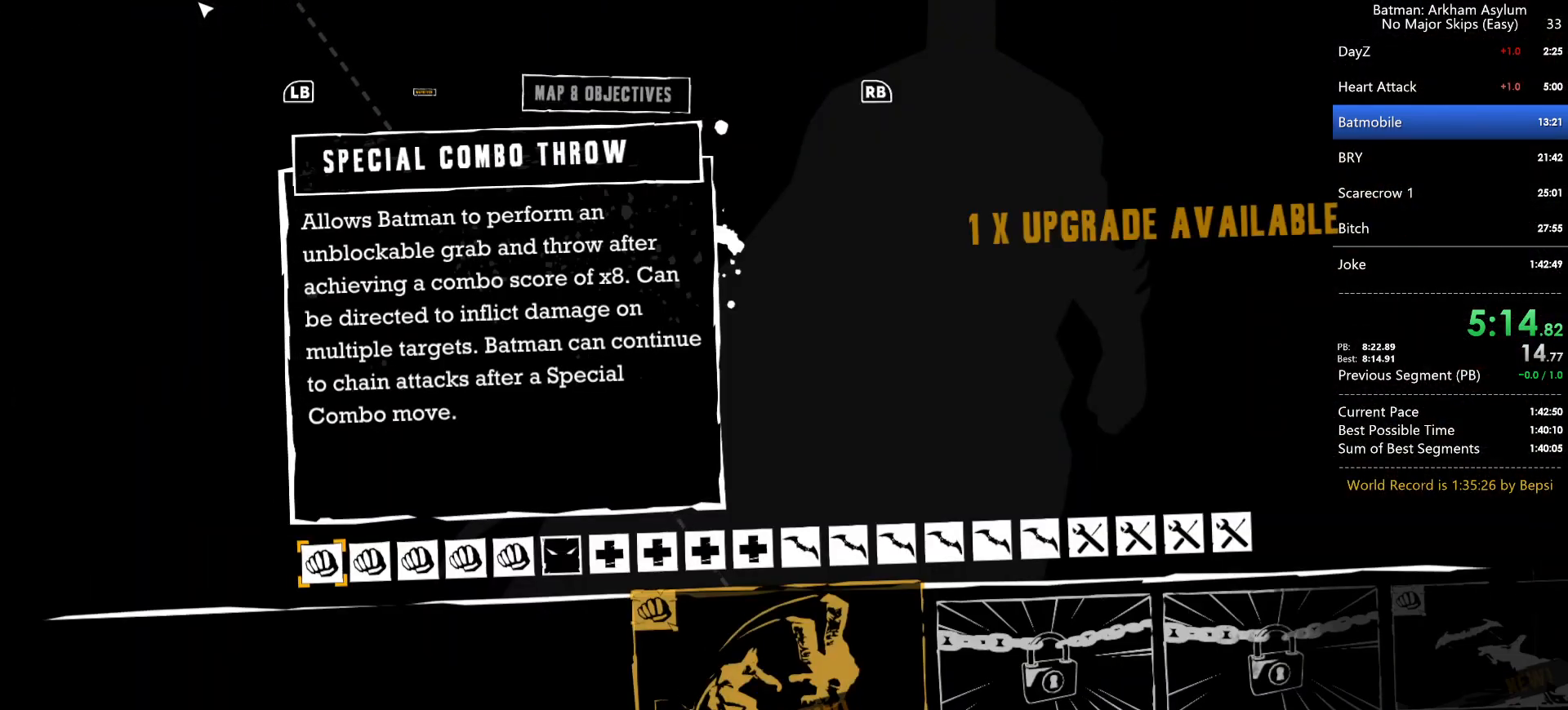
{"keys": [], "mouse": [], "events": [[400, "cross", "down"], [483, "cross", "up"]]}
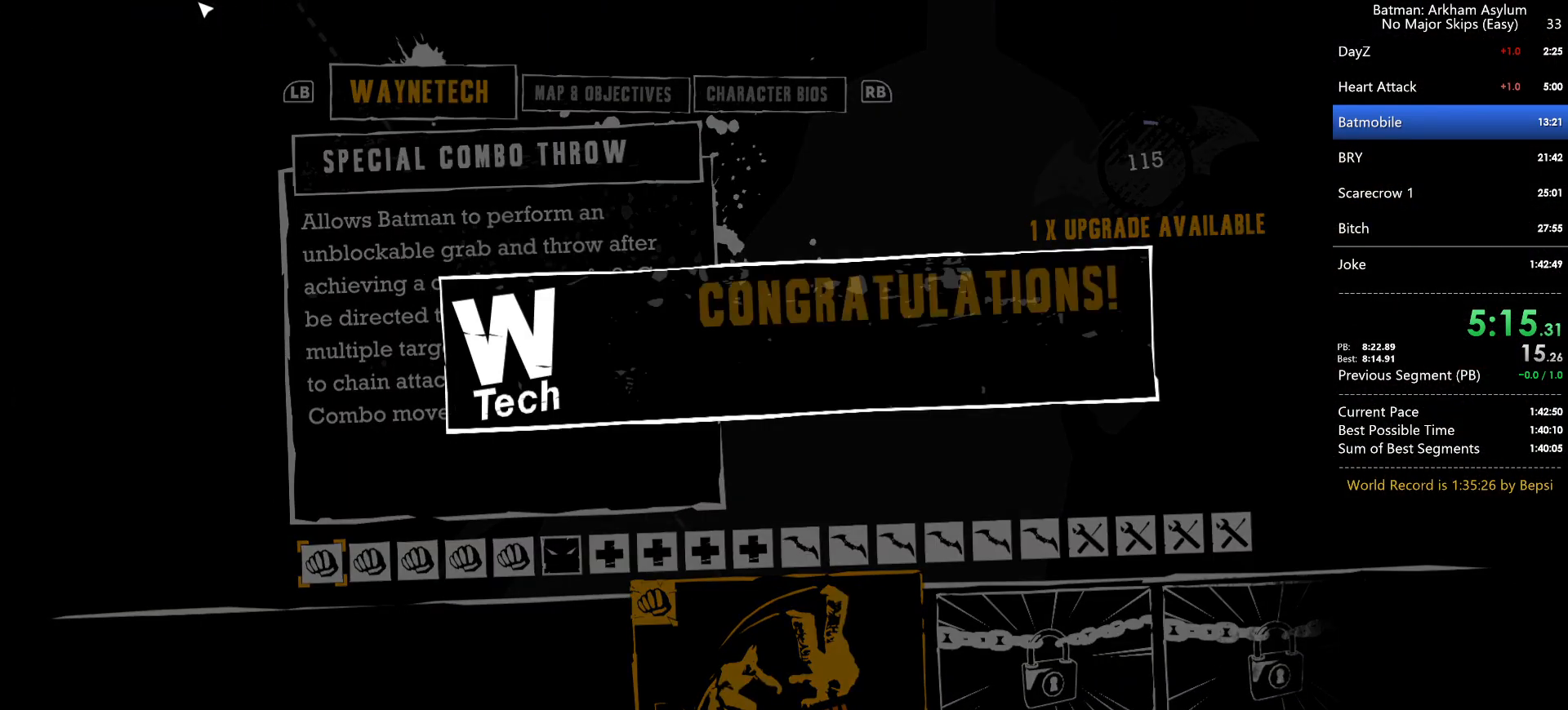
{"keys": ["cross"], "mouse": [], "events": [[50, "cross", "down"], [117, "cross", "up"], [183, "cross", "down"], [267, "cross", "up"], [317, "cross", "down"], [417, "cross", "up"], [483, "cross", "down"]]}
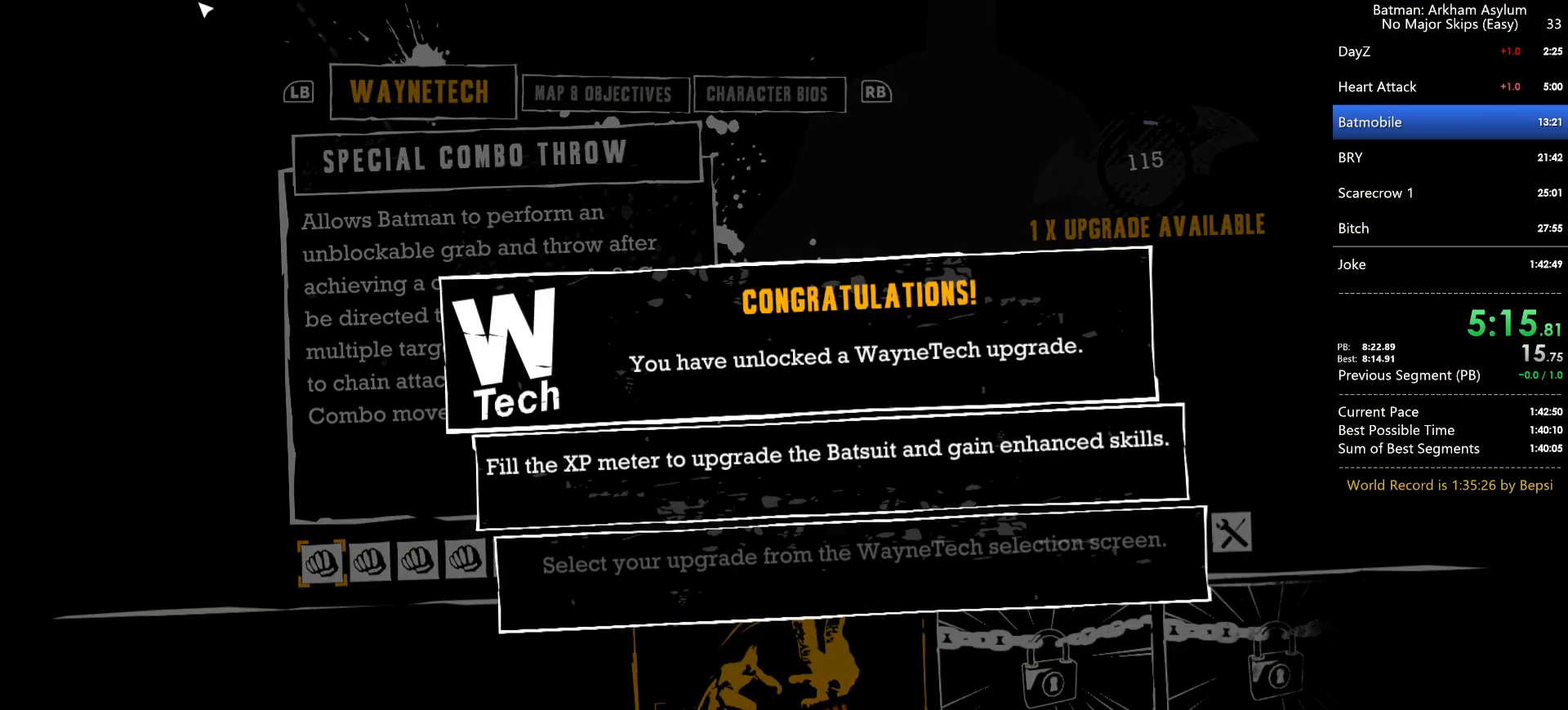
{"keys": [], "mouse": [], "events": [[67, "cross", "up"], [133, "cross", "down"], [217, "cross", "up"], [283, "cross", "down"], [367, "cross", "up"]]}
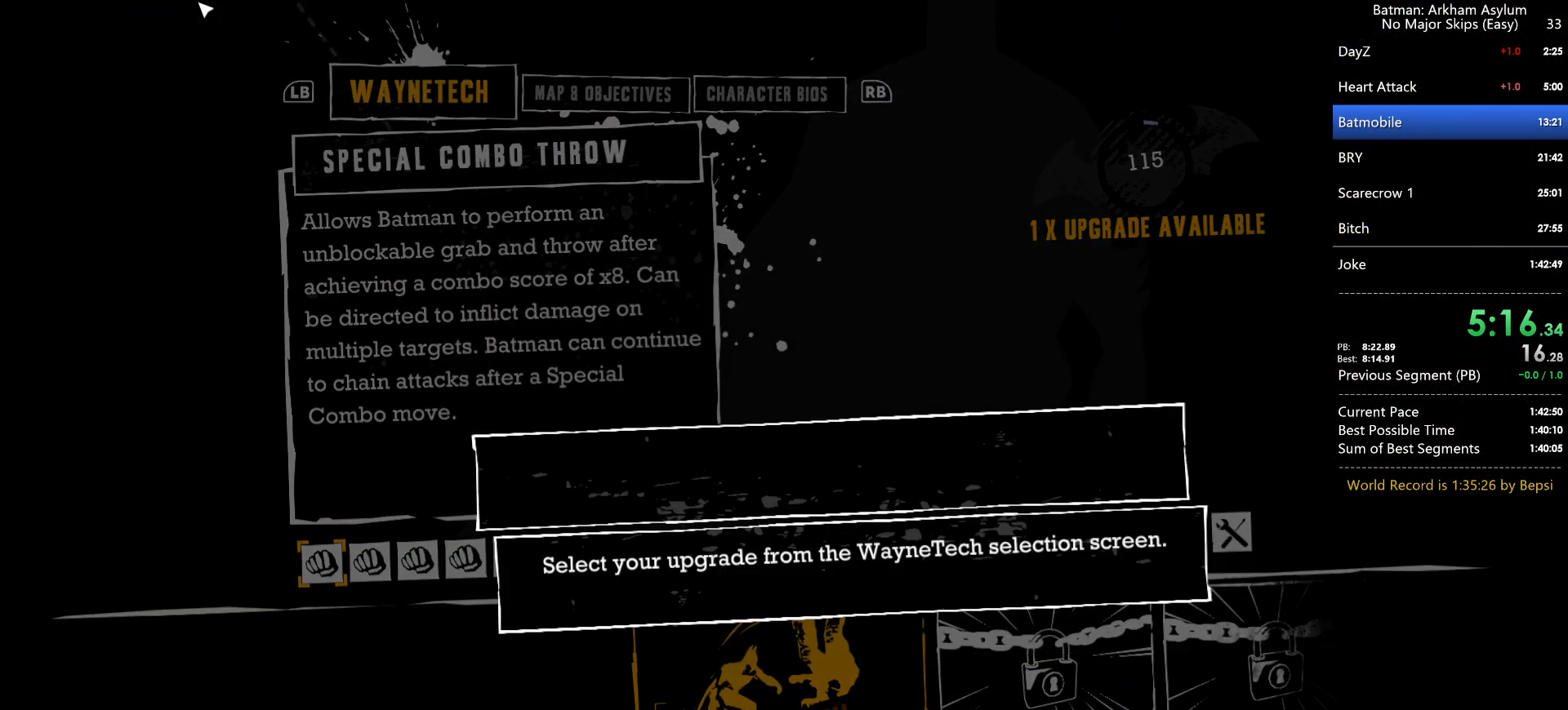
{"keys": [], "mouse": [], "events": []}
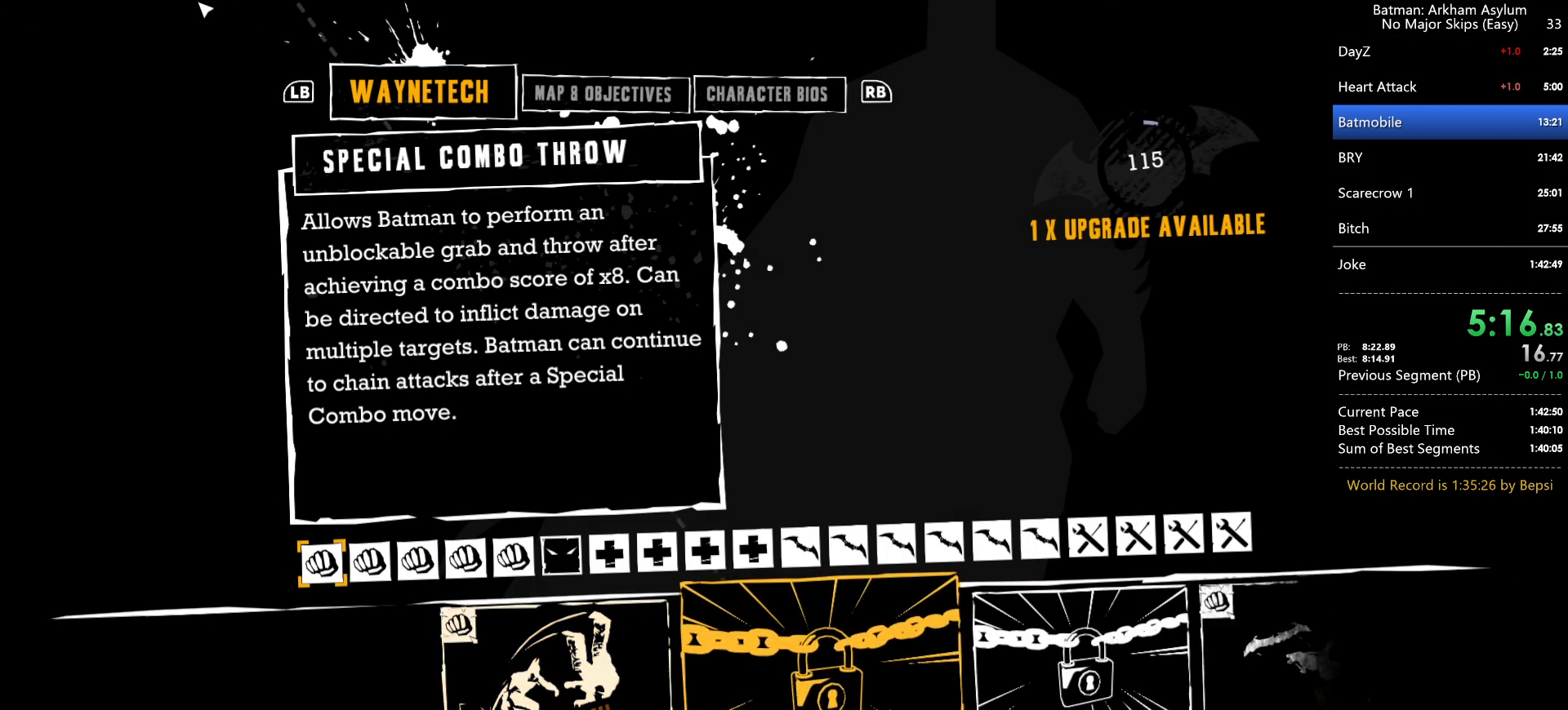
{"keys": [], "mouse": [], "events": []}
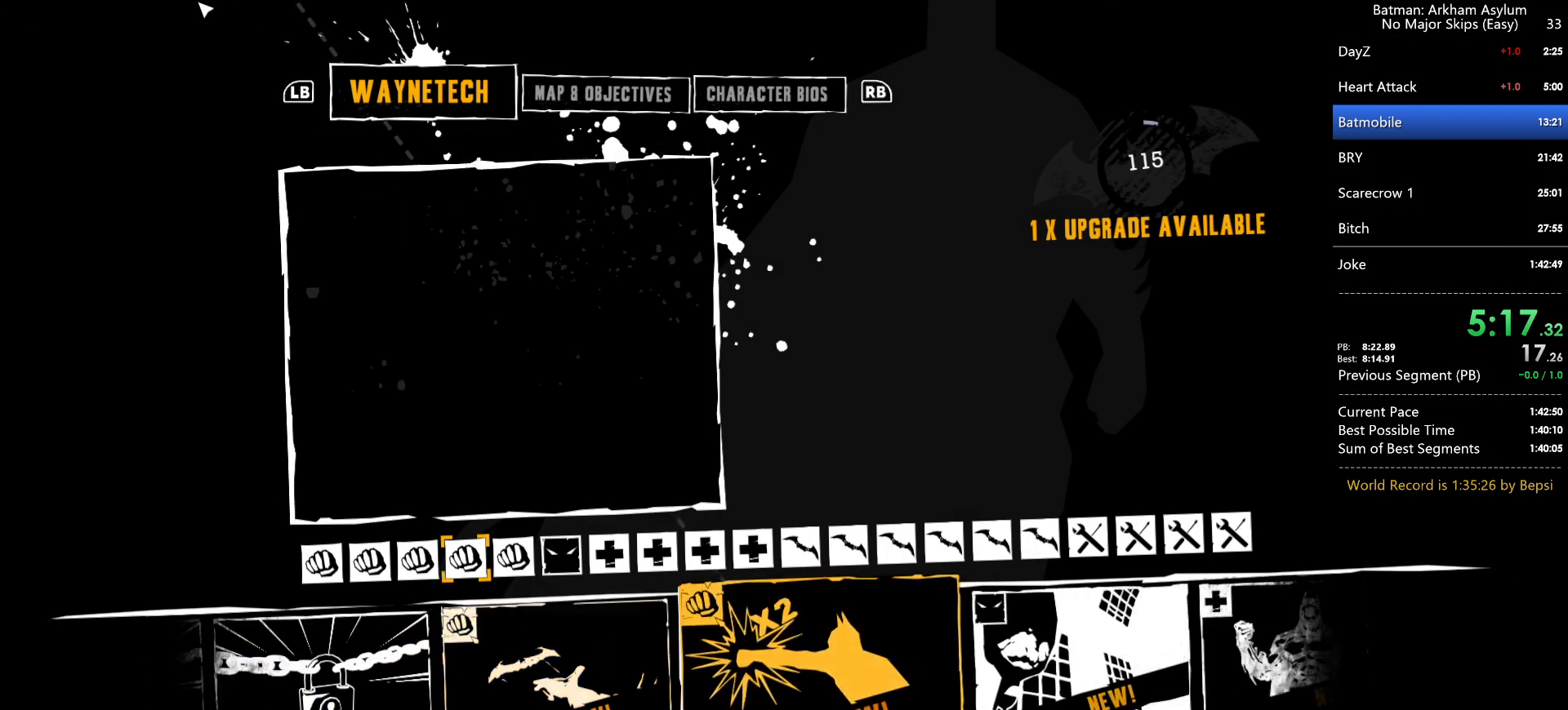
{"keys": [], "mouse": [], "events": [[117, "cross", "down"], [200, "cross", "up"], [283, "cross", "down"], [333, "cross", "up"], [400, "cross", "down"], [483, "cross", "up"]]}
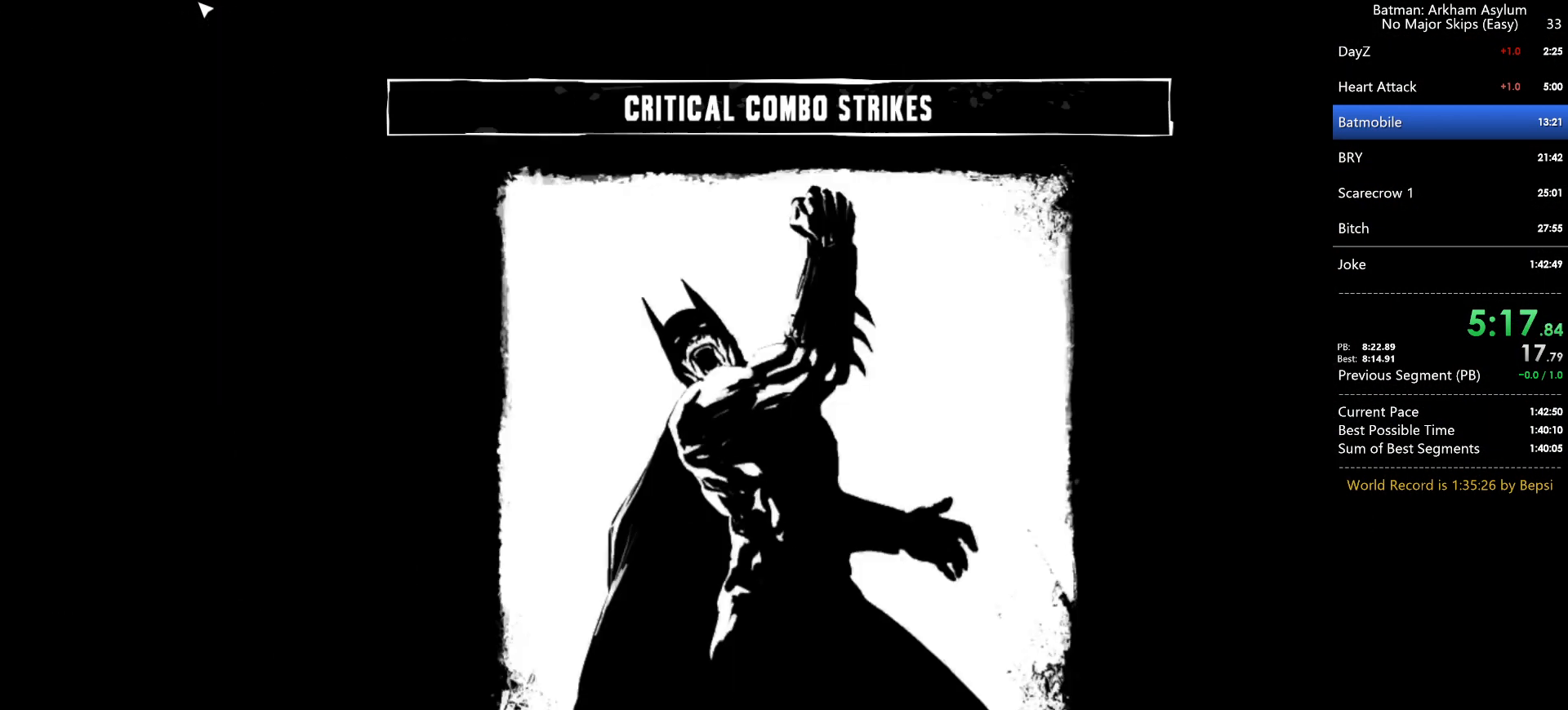
{"keys": ["cross"], "mouse": [], "events": [[83, "cross", "down"], [117, "cross", "up"], [217, "cross", "down"], [250, "cross", "up"], [333, "cross", "down"], [400, "cross", "up"], [483, "cross", "down"]]}
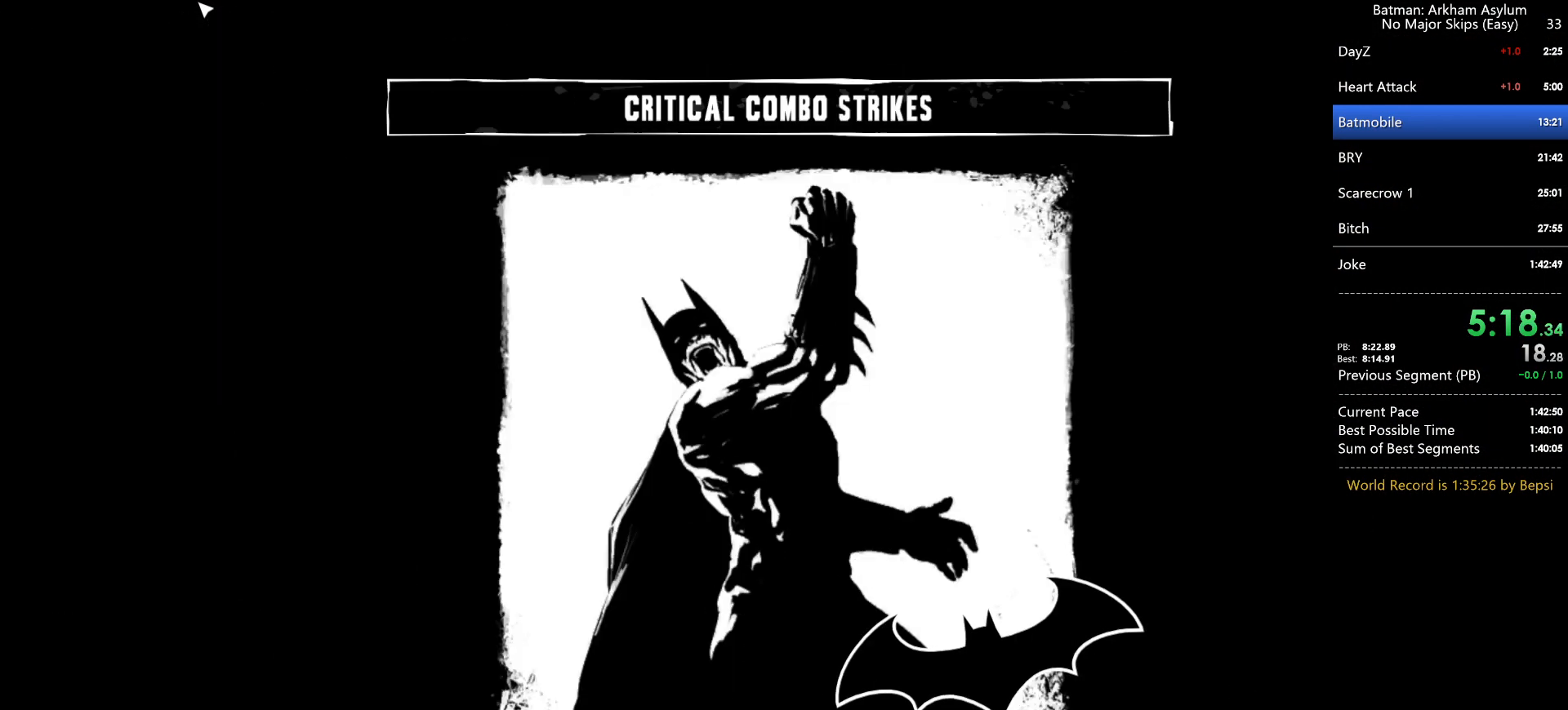
{"keys": ["cross"], "mouse": [], "events": [[67, "cross", "up"], [133, "cross", "down"], [217, "cross", "up"], [283, "cross", "down"], [367, "cross", "up"], [450, "cross", "down"]]}
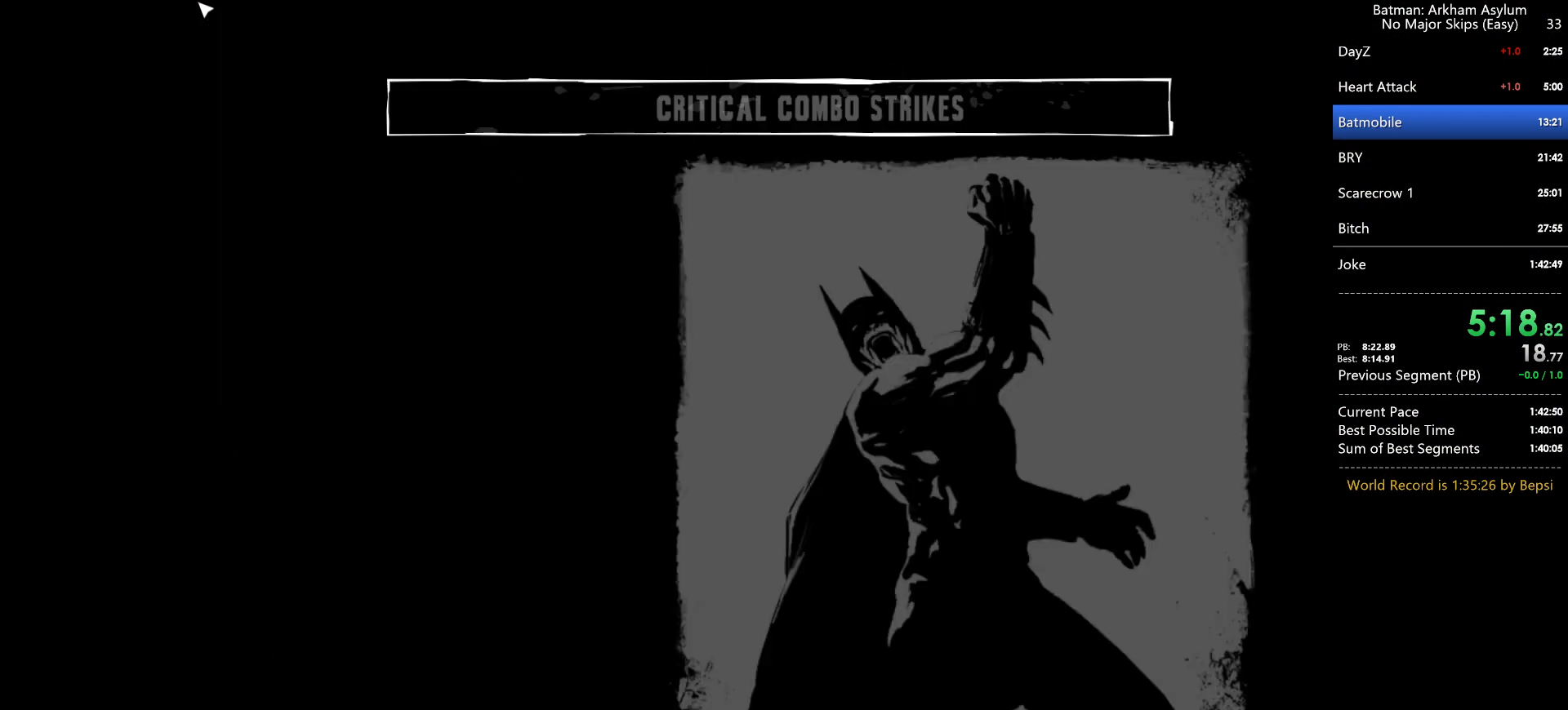
{"keys": [], "mouse": [], "events": [[17, "cross", "up"], [83, "cross", "down"], [167, "cross", "up"]]}
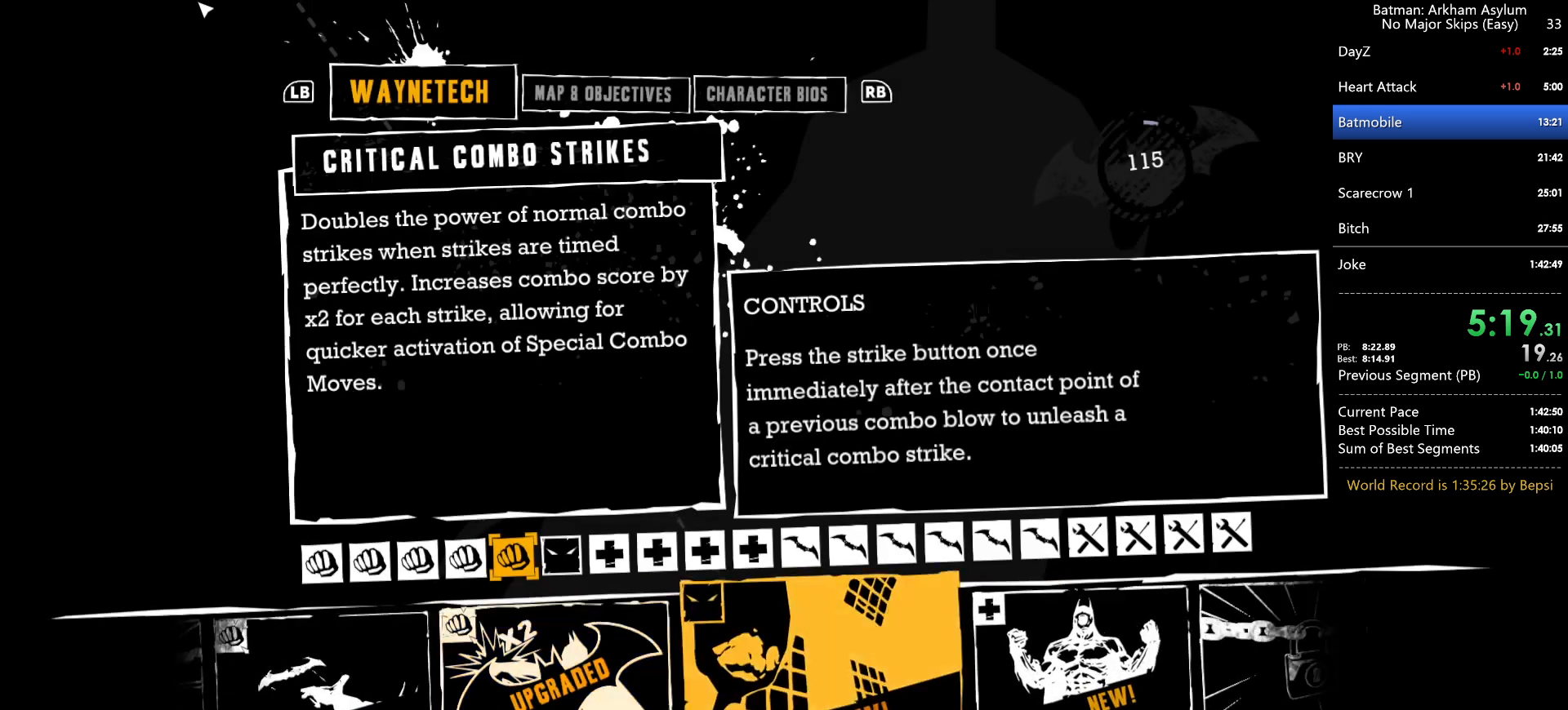
{"keys": [], "mouse": [], "events": []}
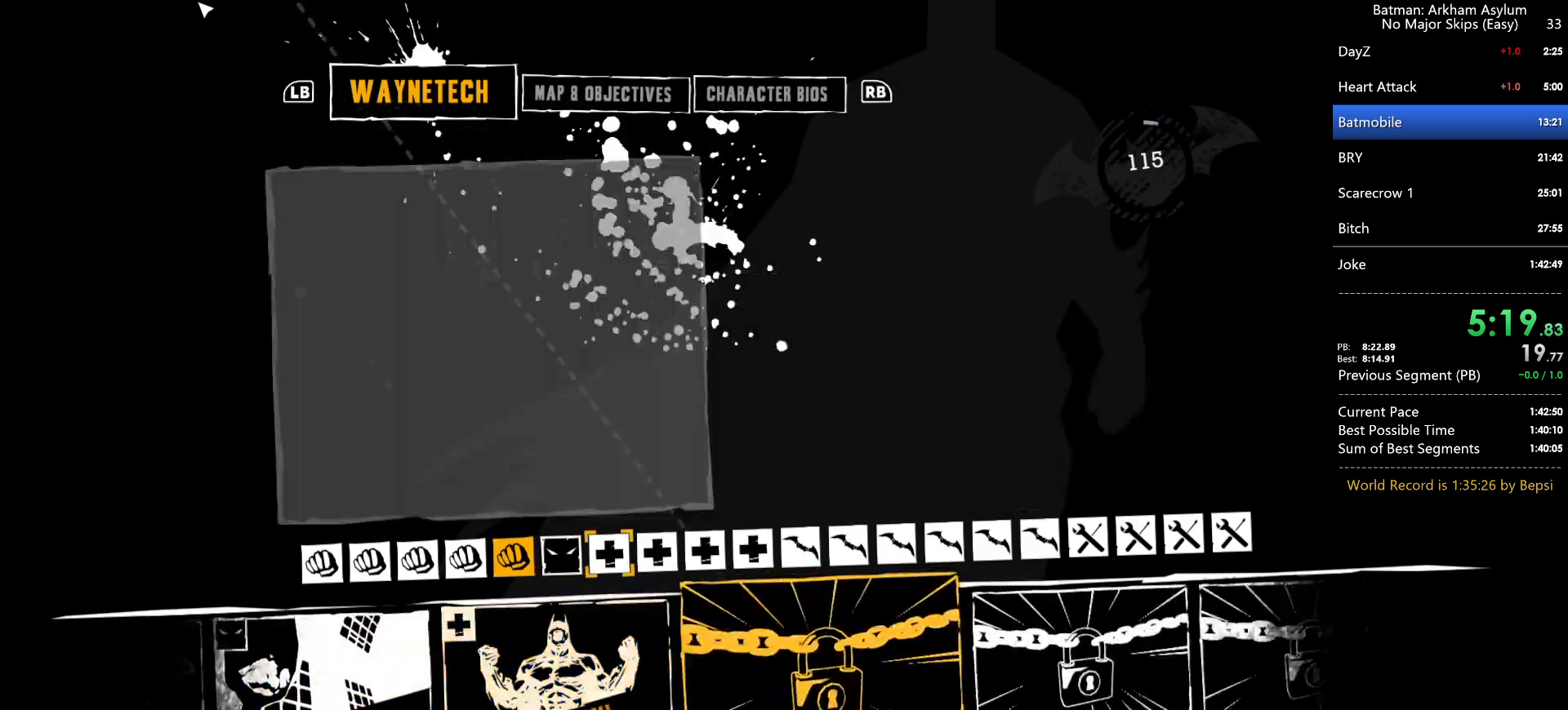
{"keys": [], "mouse": [], "events": []}
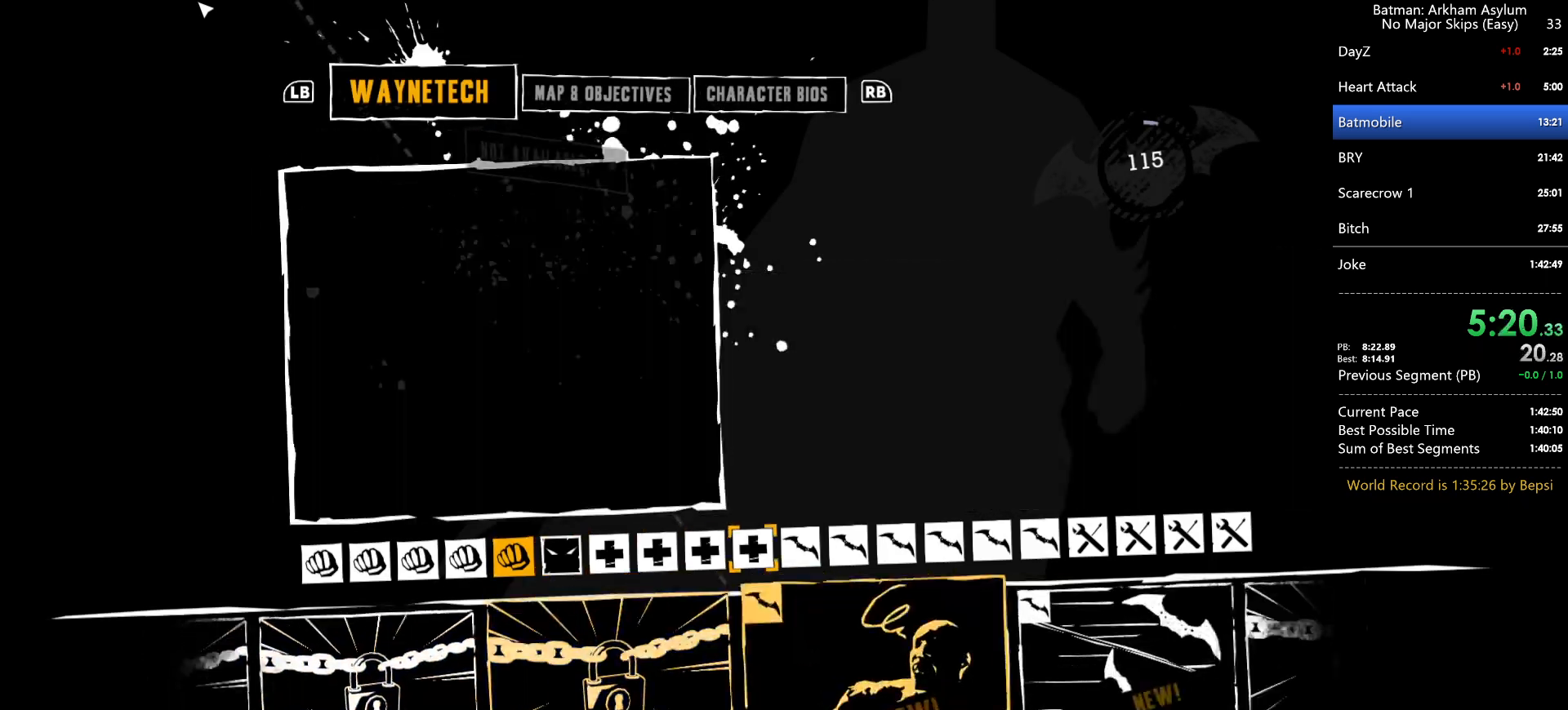
{"keys": [], "mouse": [], "events": [[300, "circle", "down"], [400, "circle", "up"]]}
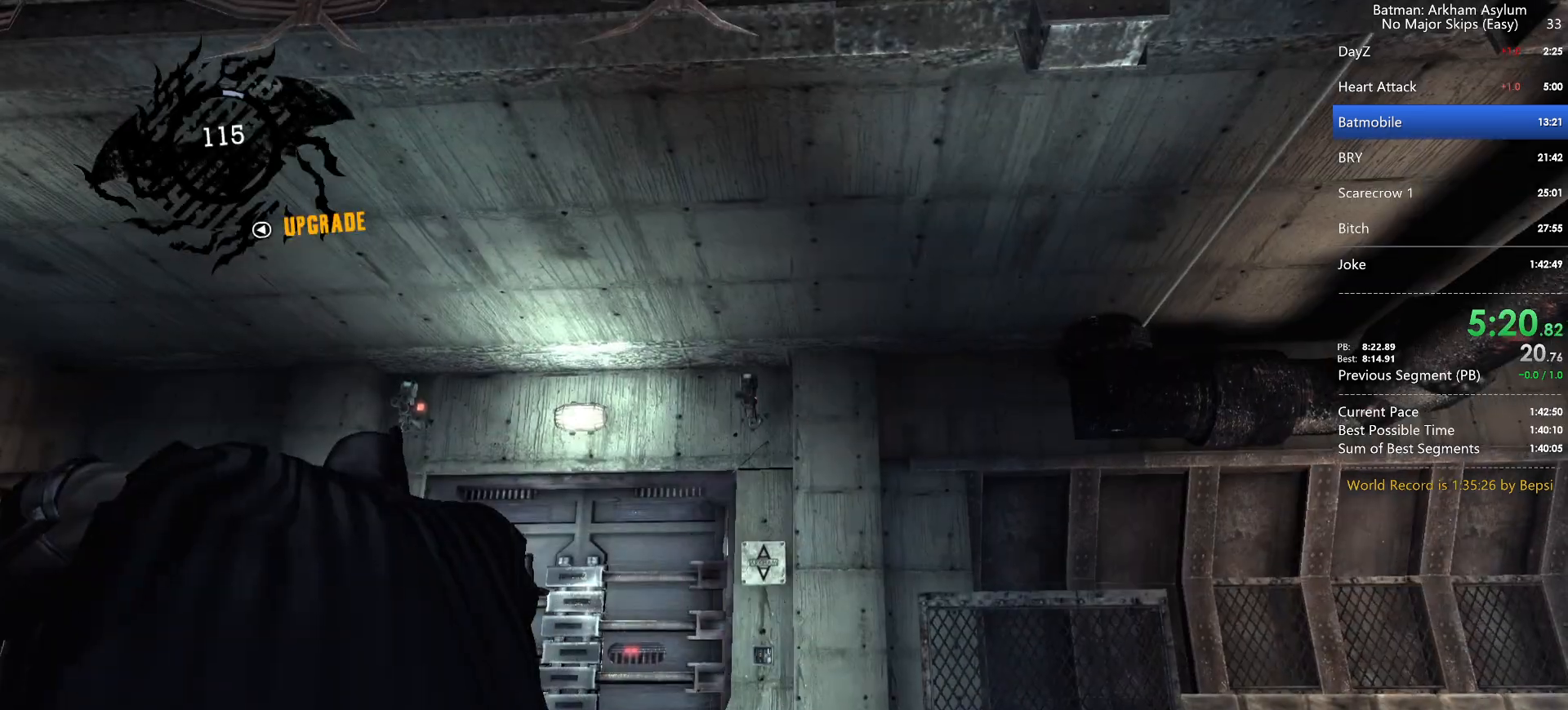
{"keys": [], "mouse": [], "events": []}
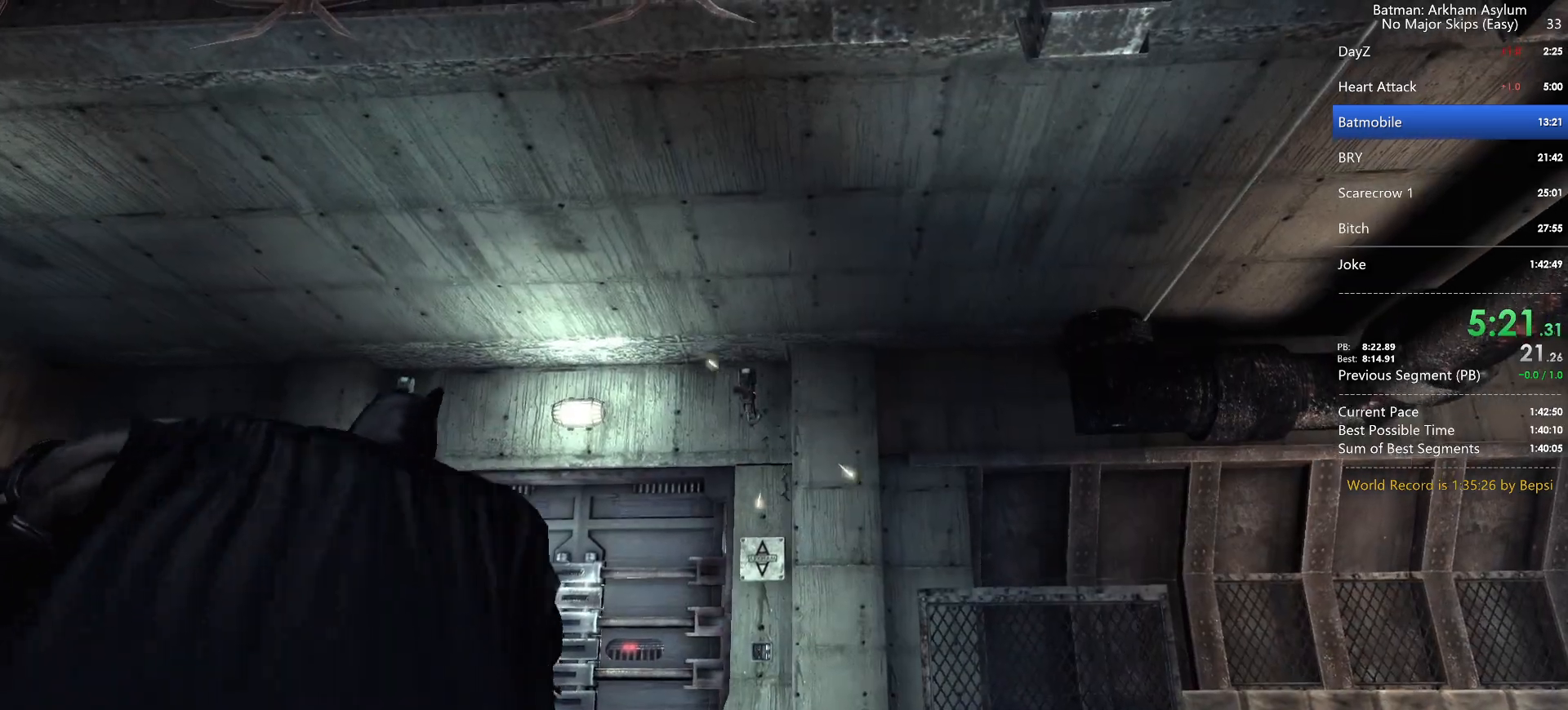
{"keys": ["cross"], "mouse": [], "events": [[483, "cross", "down"]]}
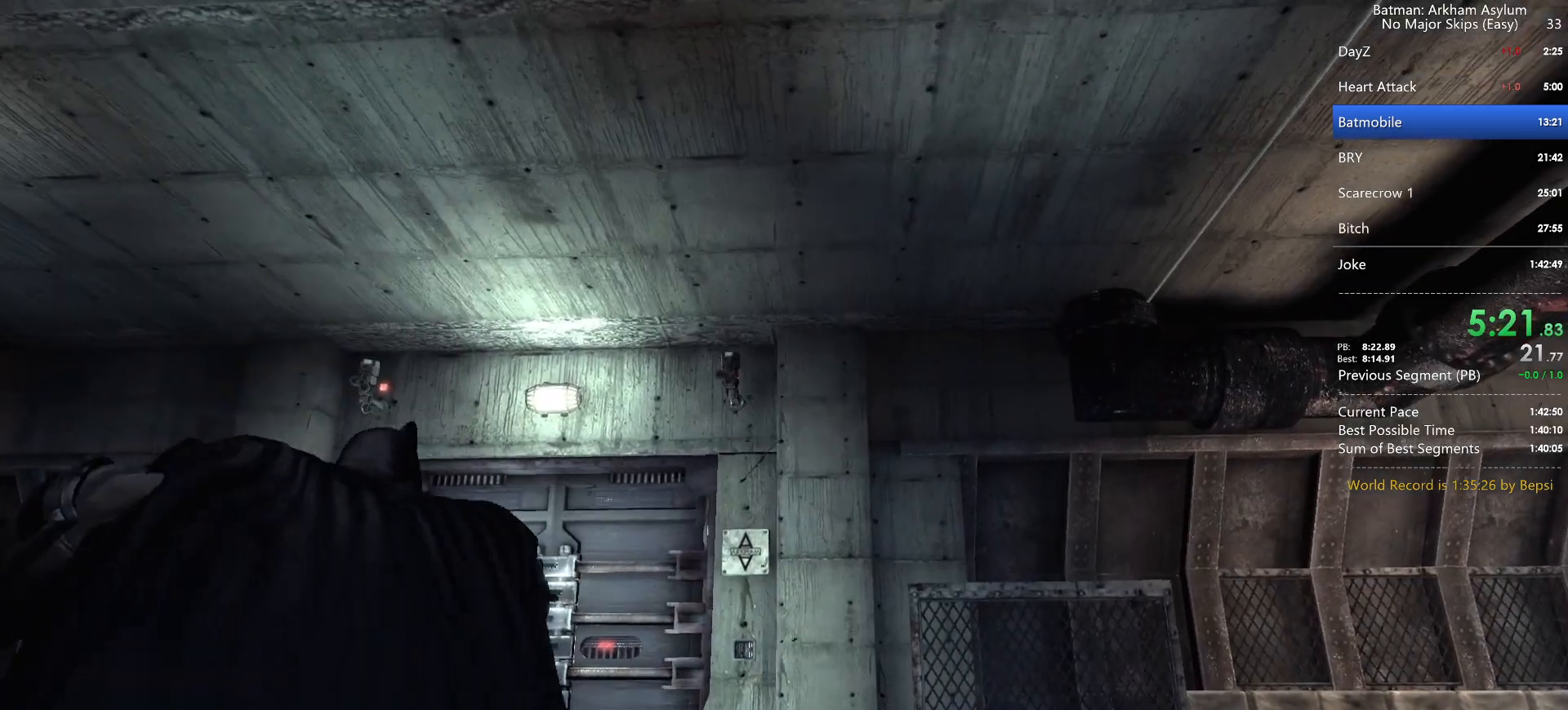
{"keys": ["cross"], "mouse": [], "events": []}
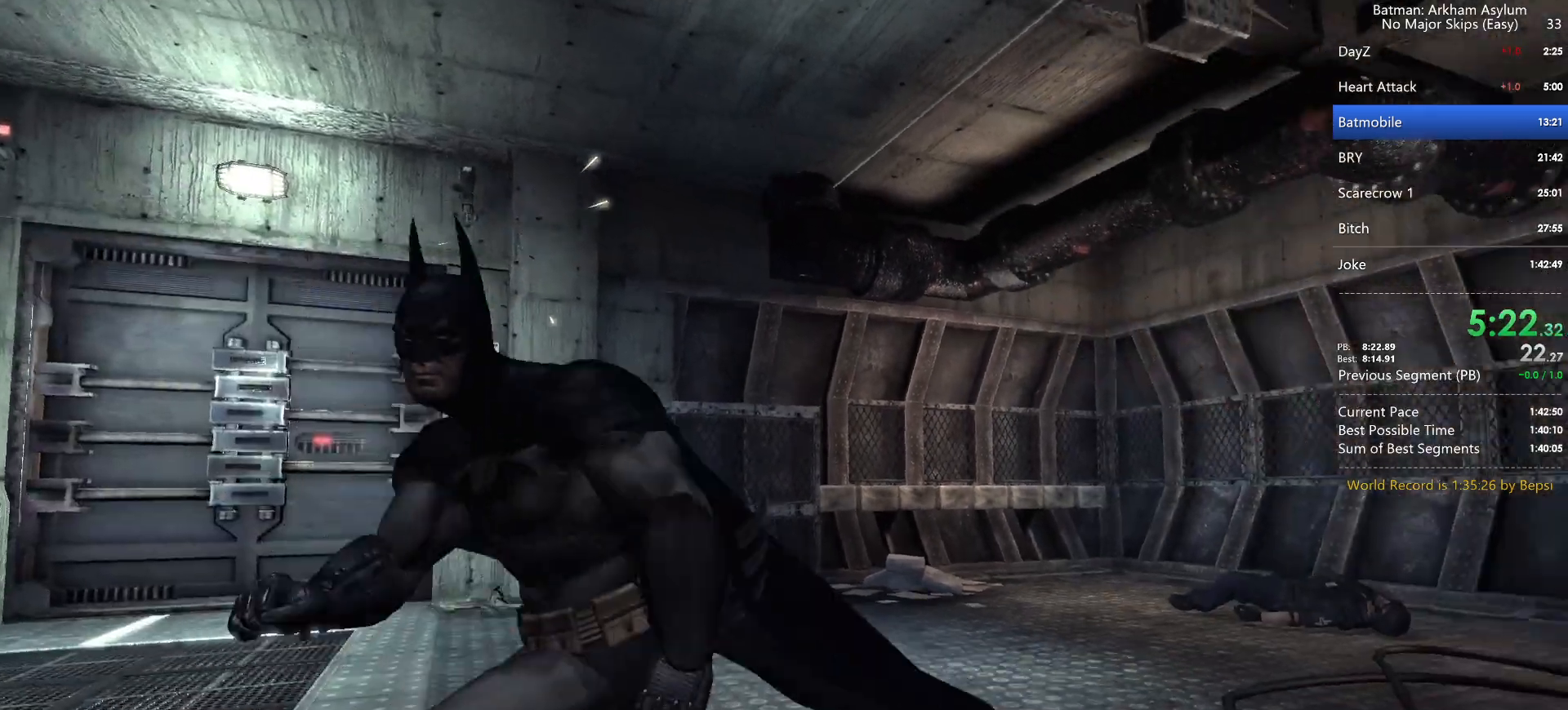
{"keys": ["cross"], "mouse": [], "events": []}
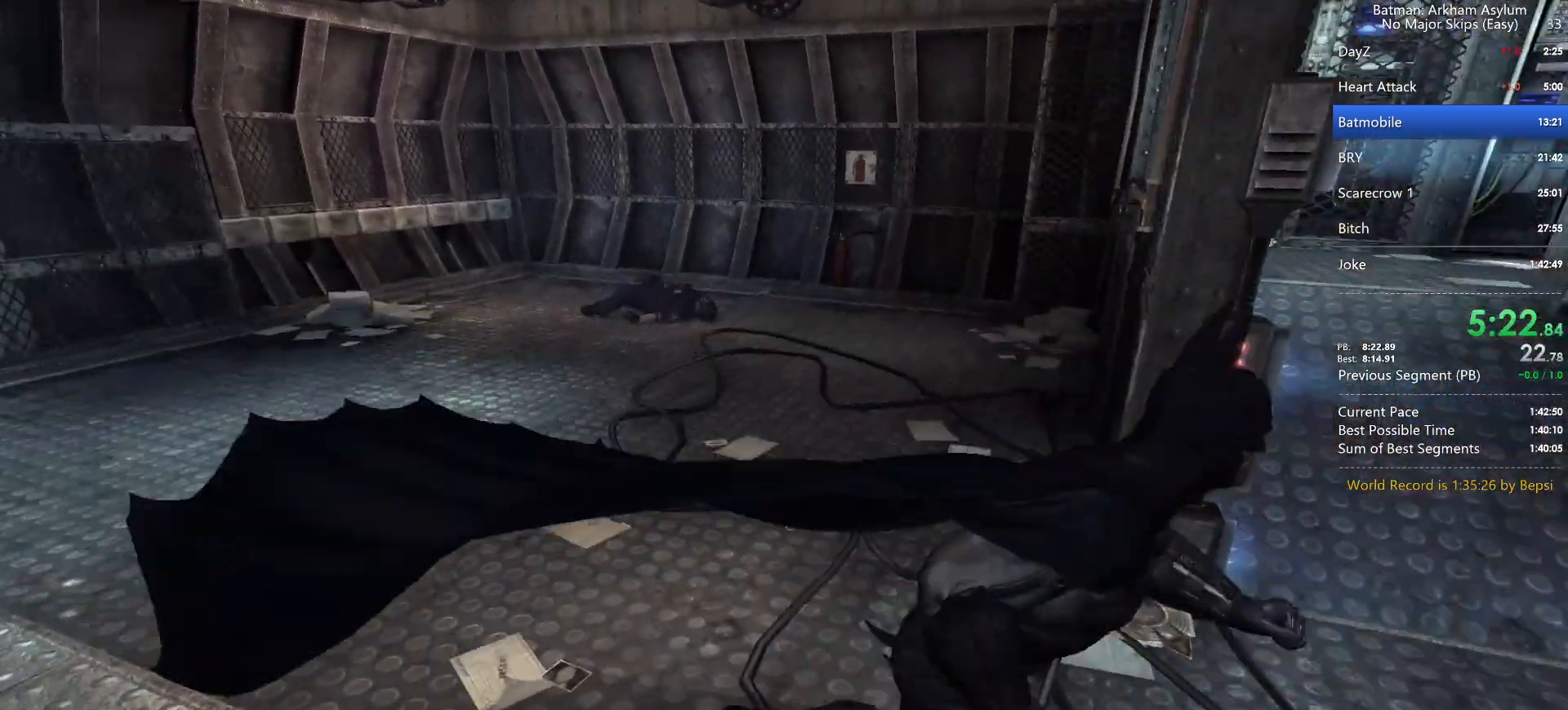
{"keys": [], "mouse": [], "events": [[167, "cross", "up"]]}
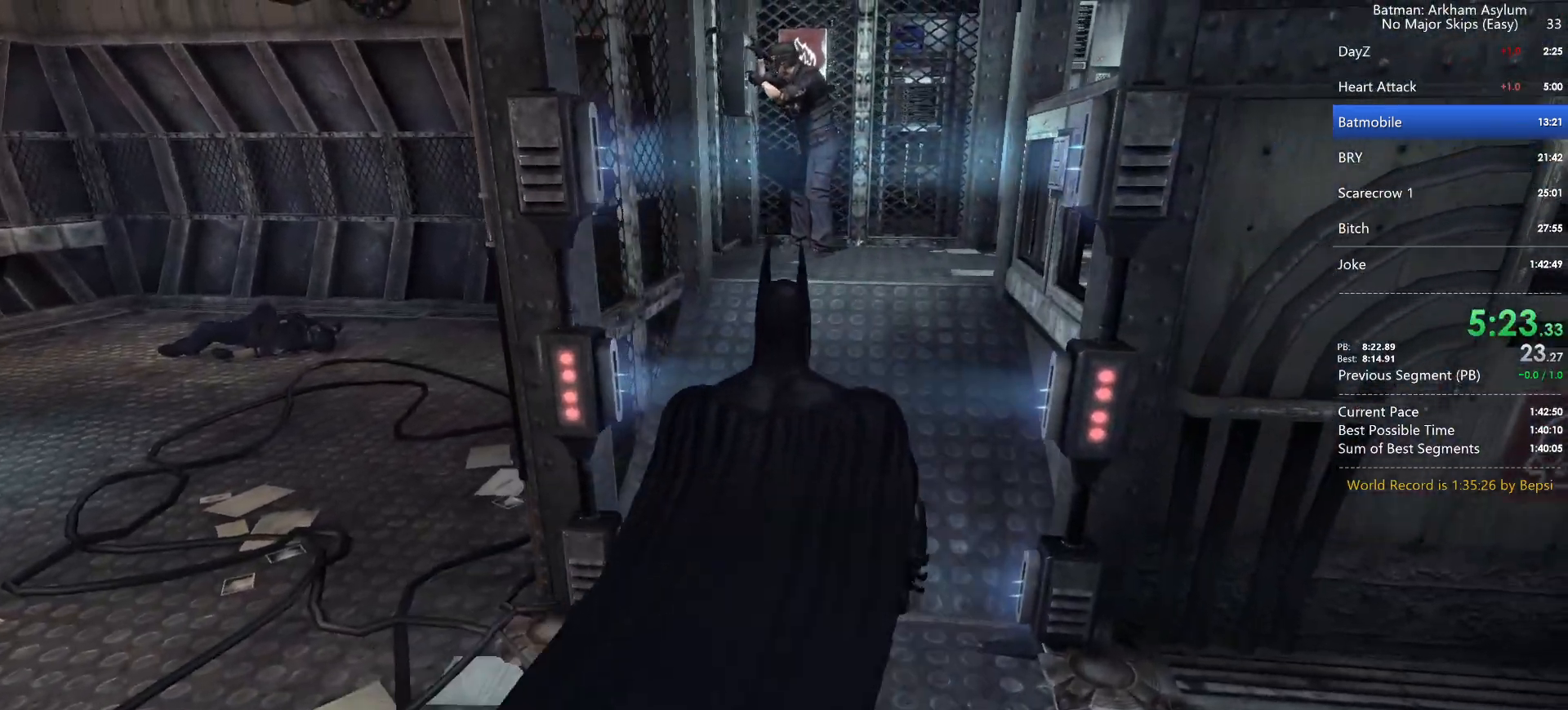
{"keys": [], "mouse": [], "events": []}
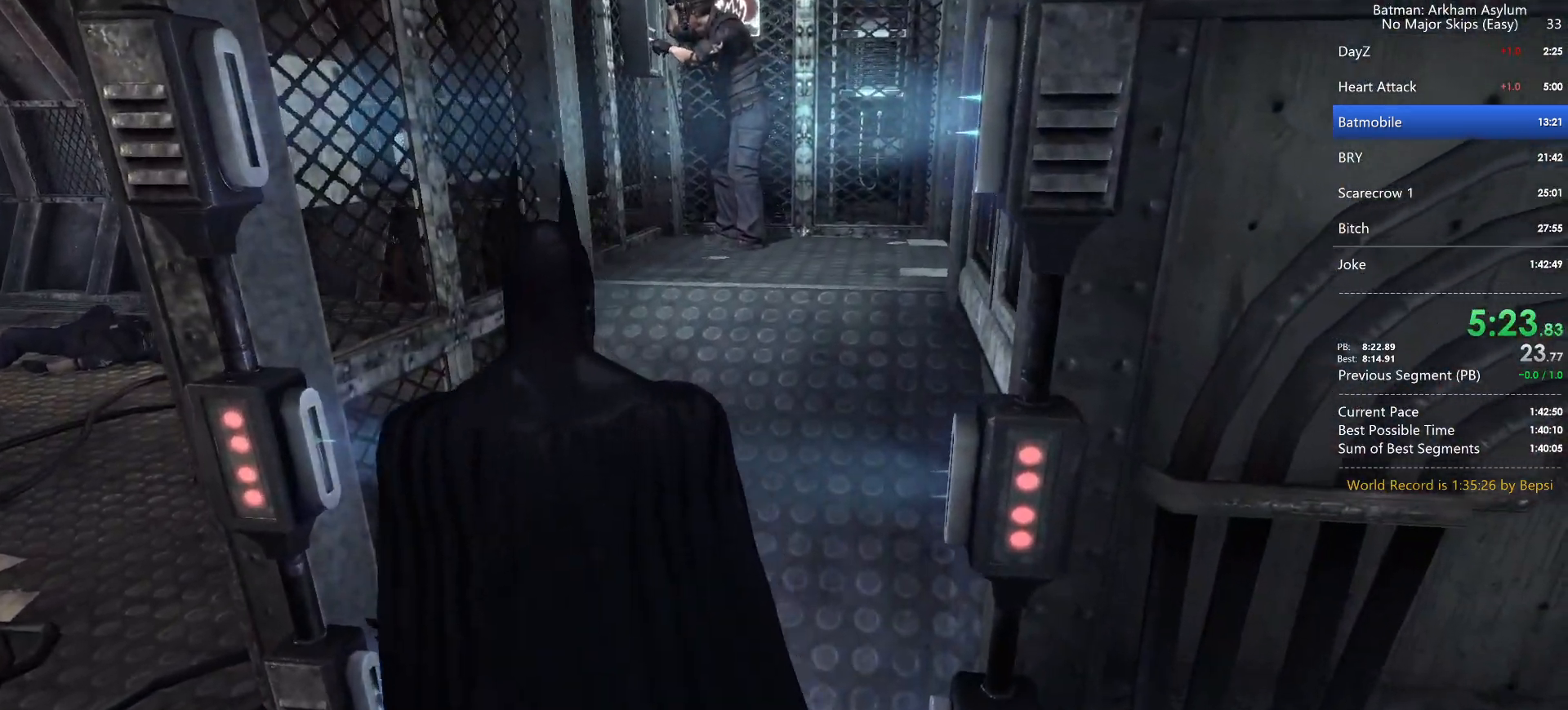
{"keys": [], "mouse": [], "events": []}
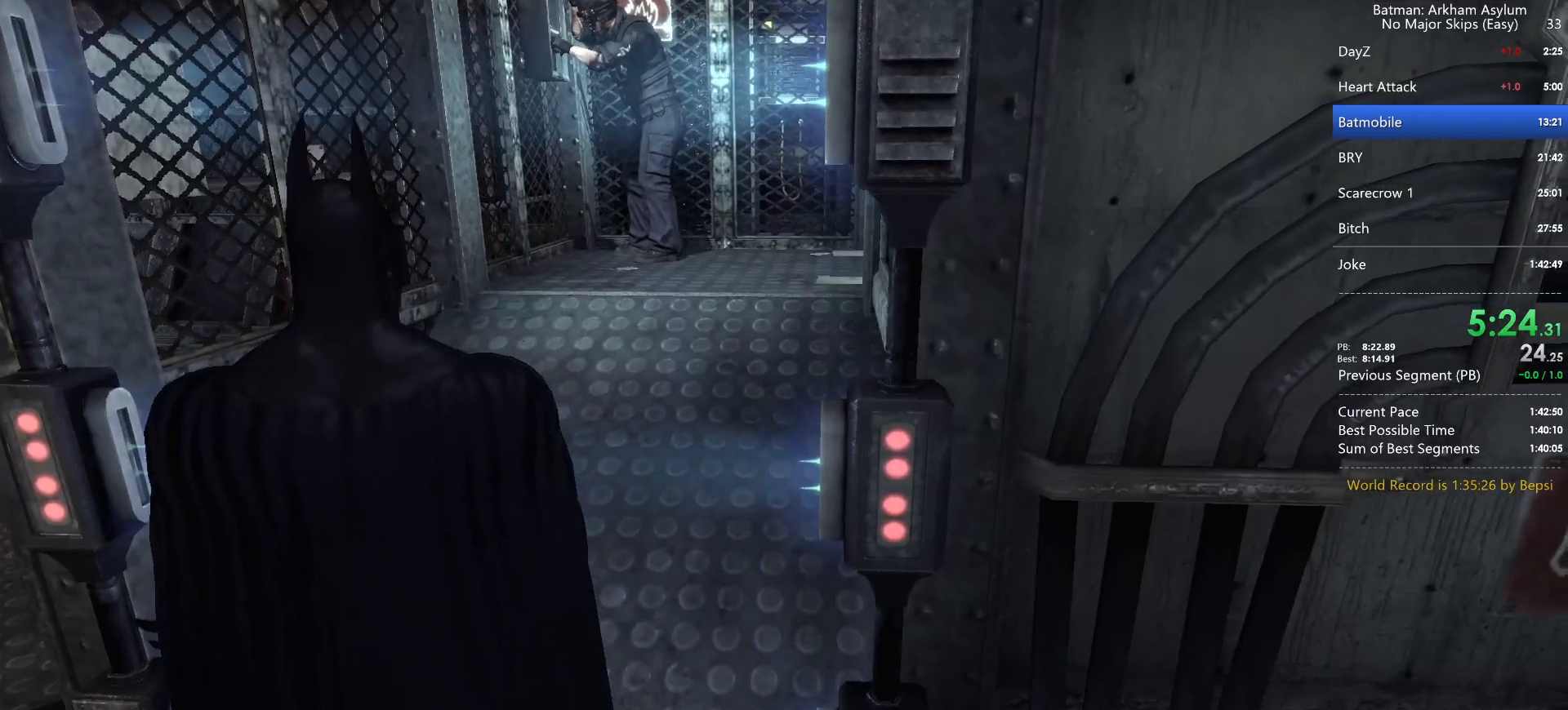
{"keys": [], "mouse": [], "events": []}
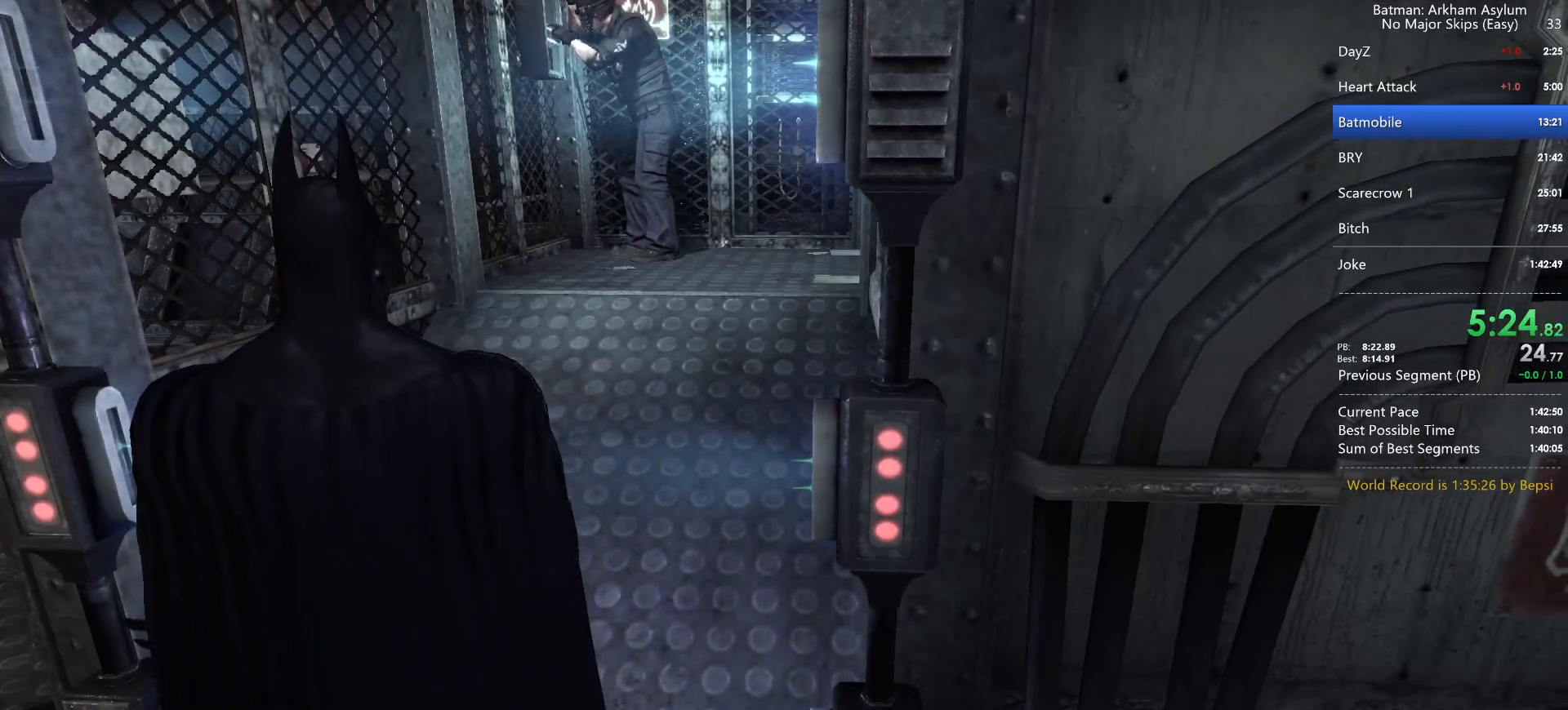
{"keys": [], "mouse": [], "events": []}
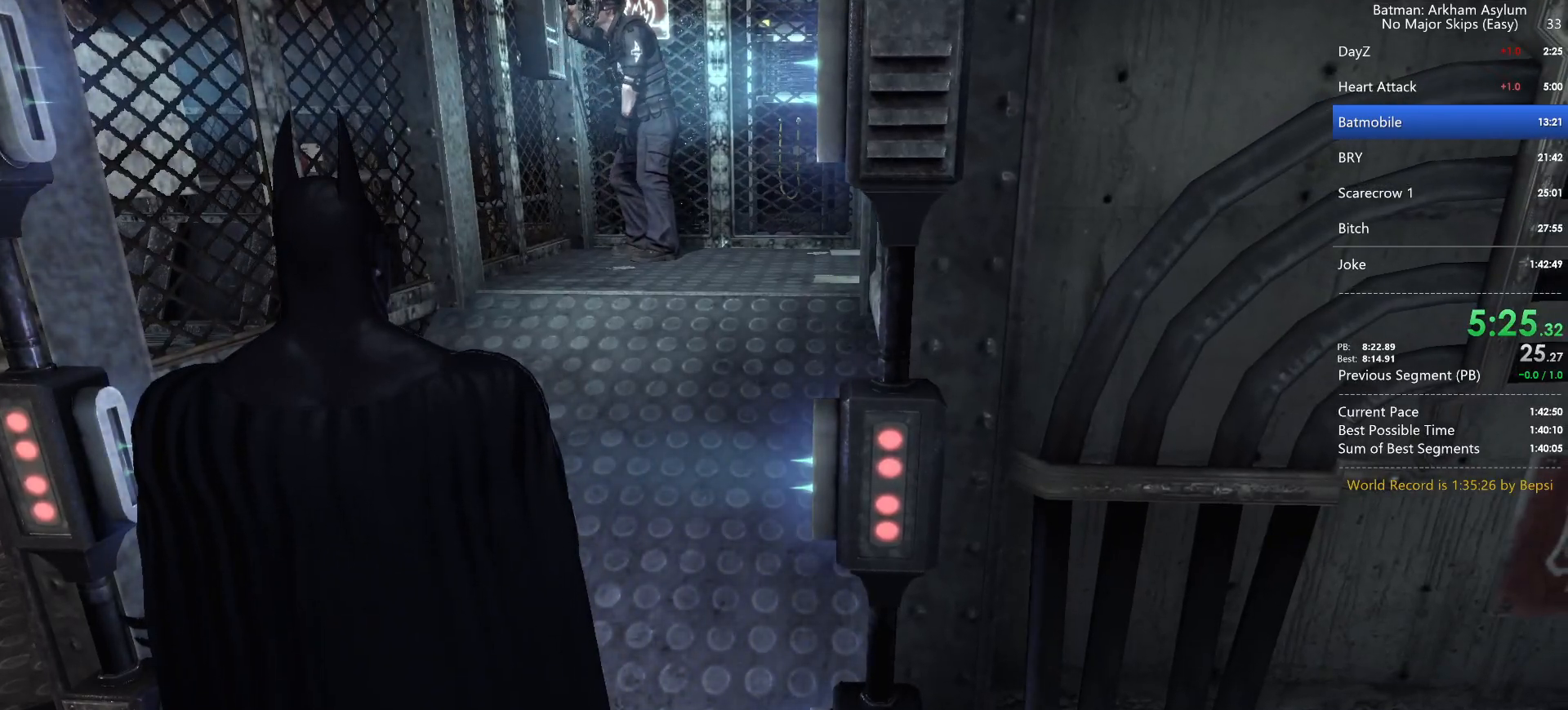
{"keys": [], "mouse": [], "events": []}
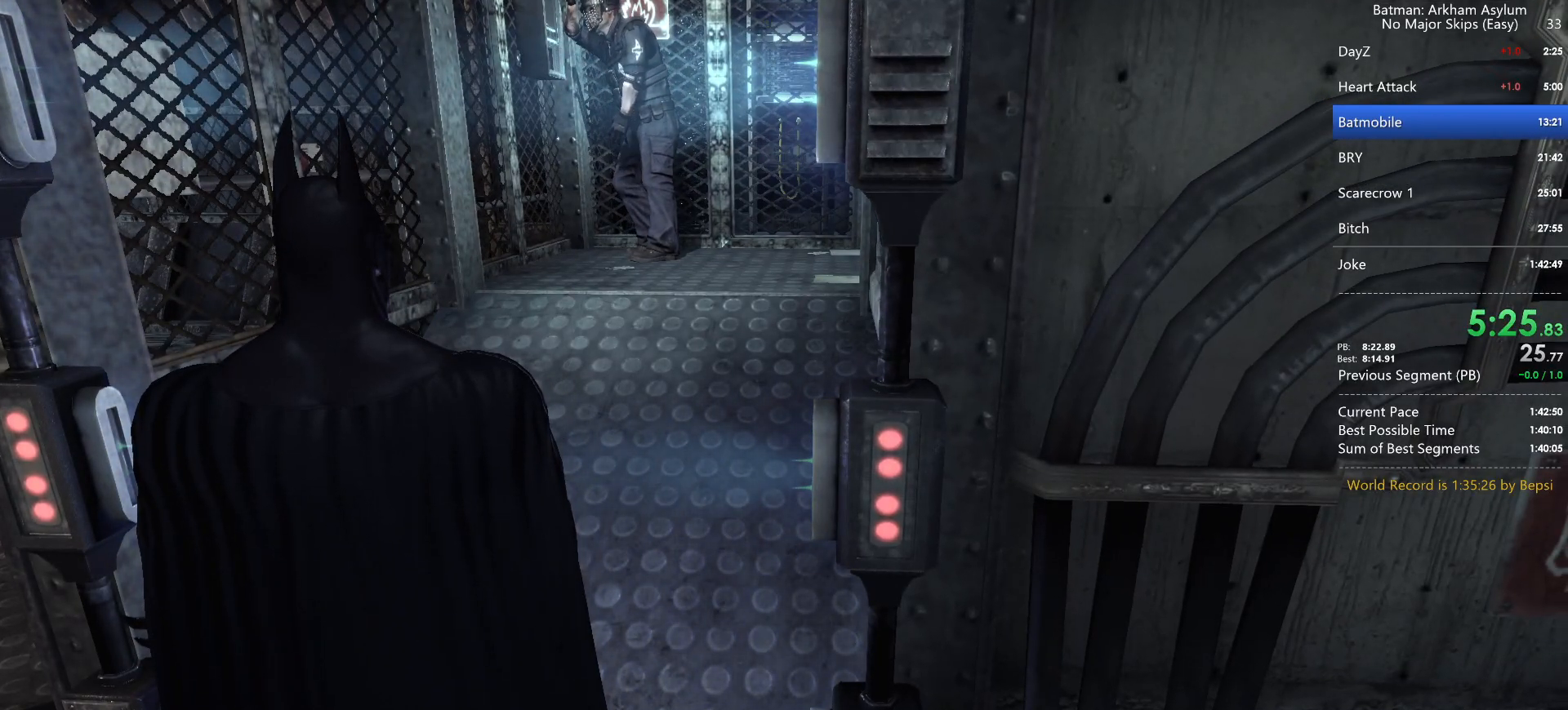
{"keys": [], "mouse": [], "events": []}
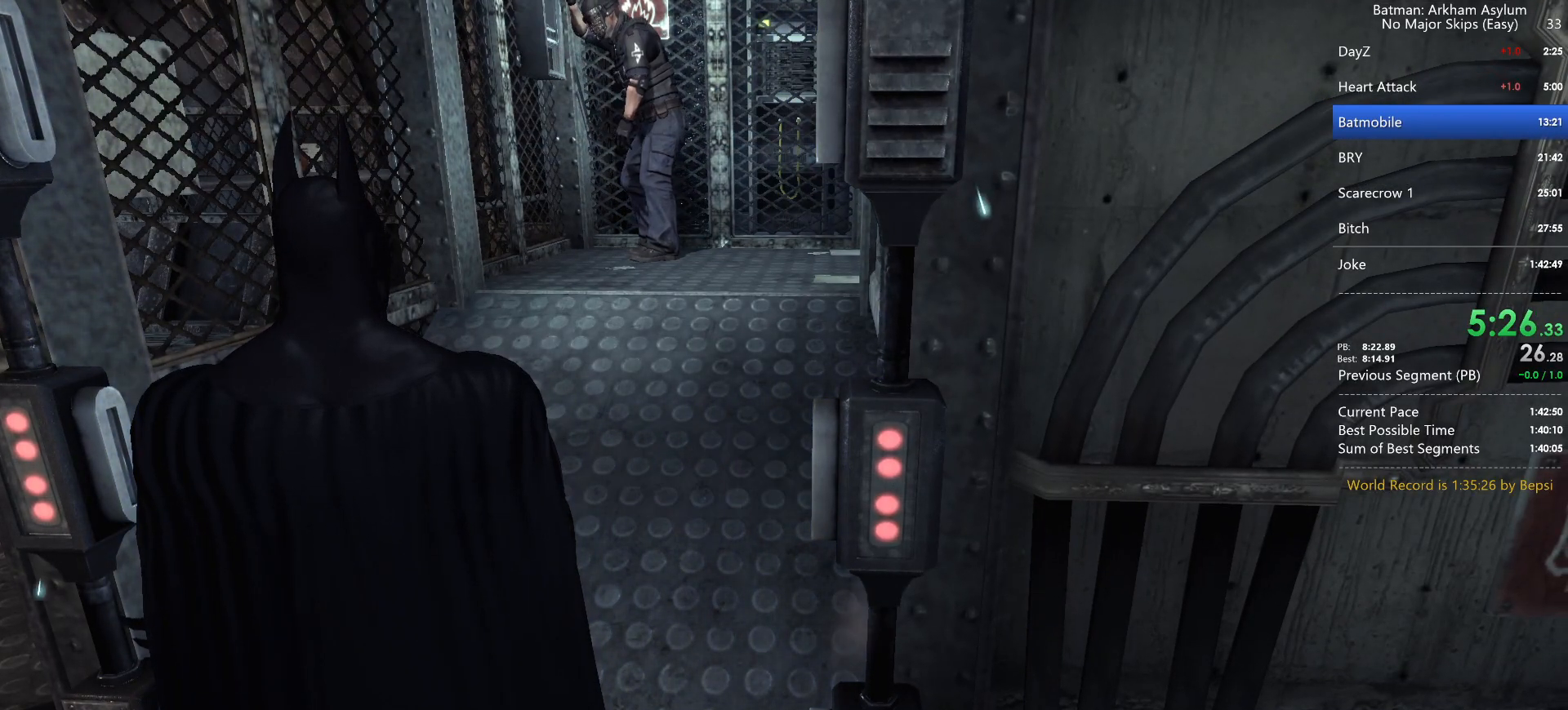
{"keys": ["cross"], "mouse": [], "events": [[33, "cross", "down"]]}
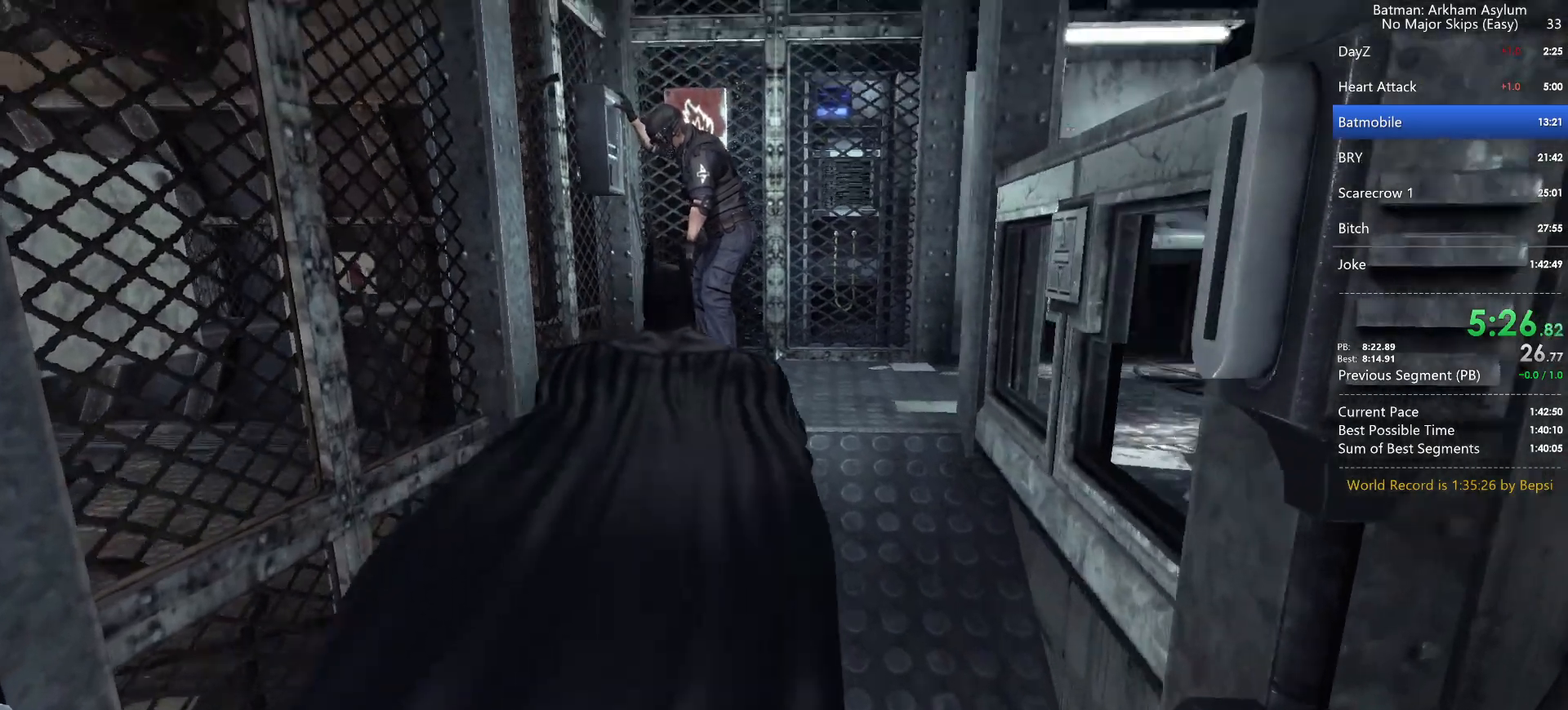
{"keys": [], "mouse": [], "events": [[133, "cross", "up"]]}
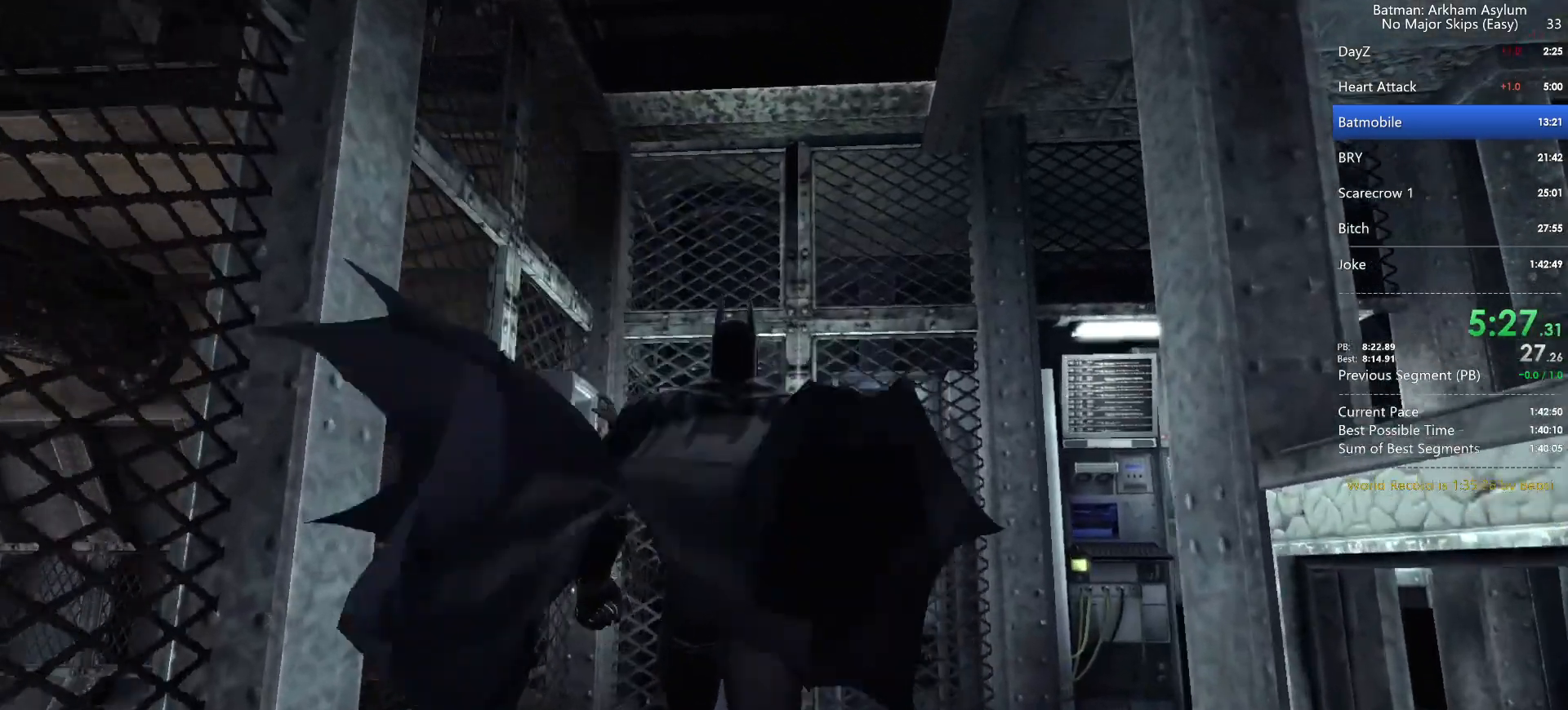
{"keys": [], "mouse": [], "events": [[383, "cross", "down"], [483, "cross", "up"]]}
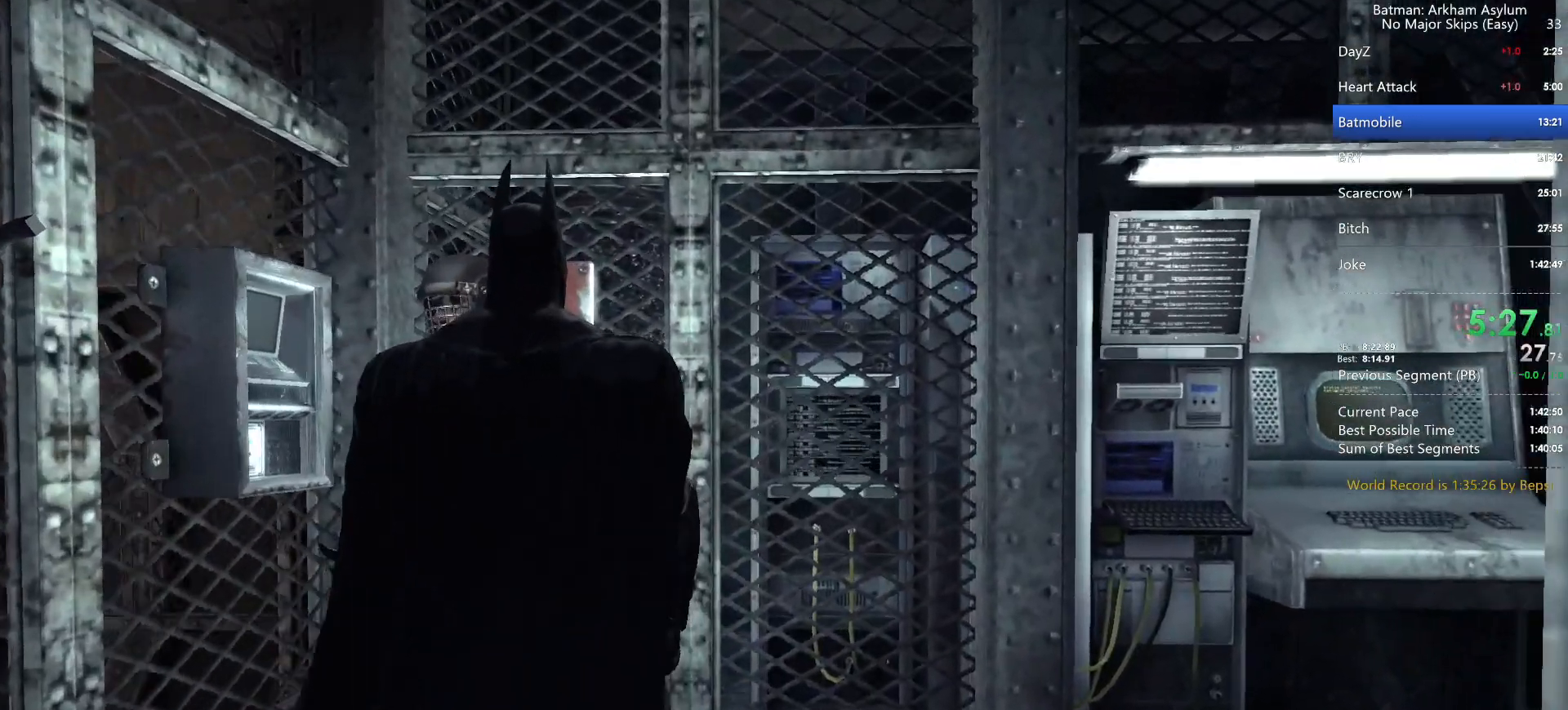
{"keys": ["cross"], "mouse": [], "events": [[50, "cross", "down"], [117, "cross", "up"], [183, "cross", "down"], [283, "cross", "up"], [333, "cross", "down"], [417, "cross", "up"], [483, "cross", "down"]]}
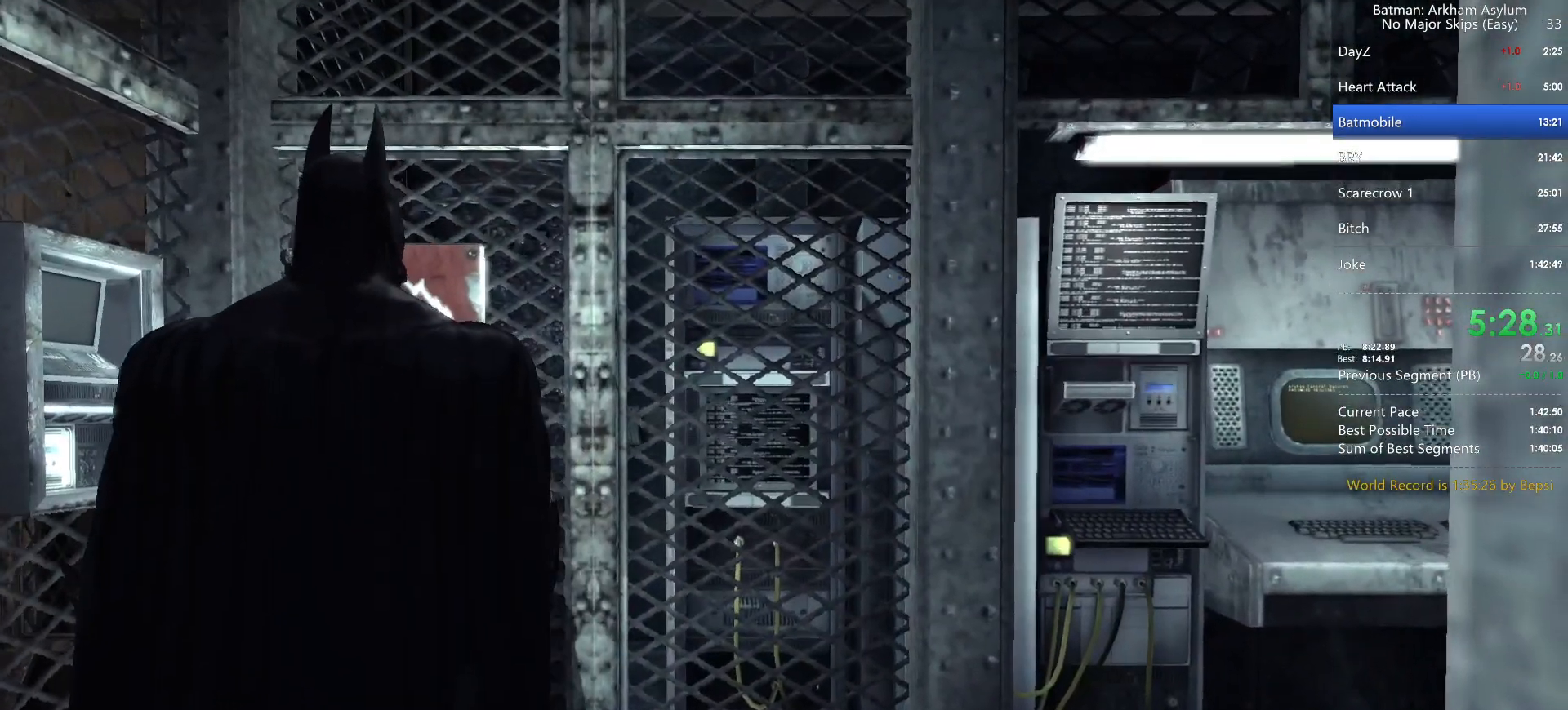
{"keys": [], "mouse": [], "events": [[67, "cross", "up"], [133, "cross", "down"], [217, "cross", "up"], [300, "cross", "down"], [350, "cross", "up"], [433, "cross", "down"], [500, "cross", "up"]]}
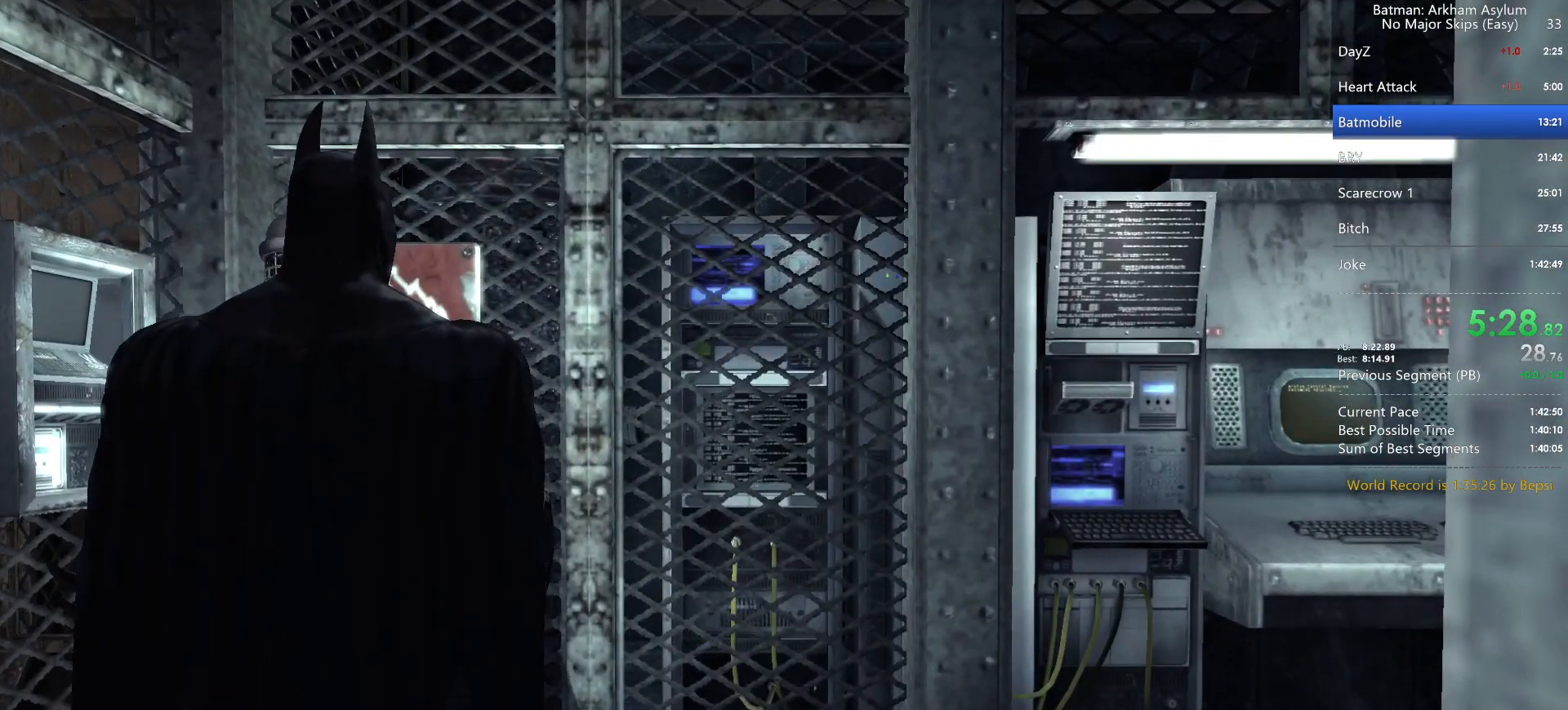
{"keys": [], "mouse": [], "events": [[67, "cross", "down"], [150, "cross", "up"]]}
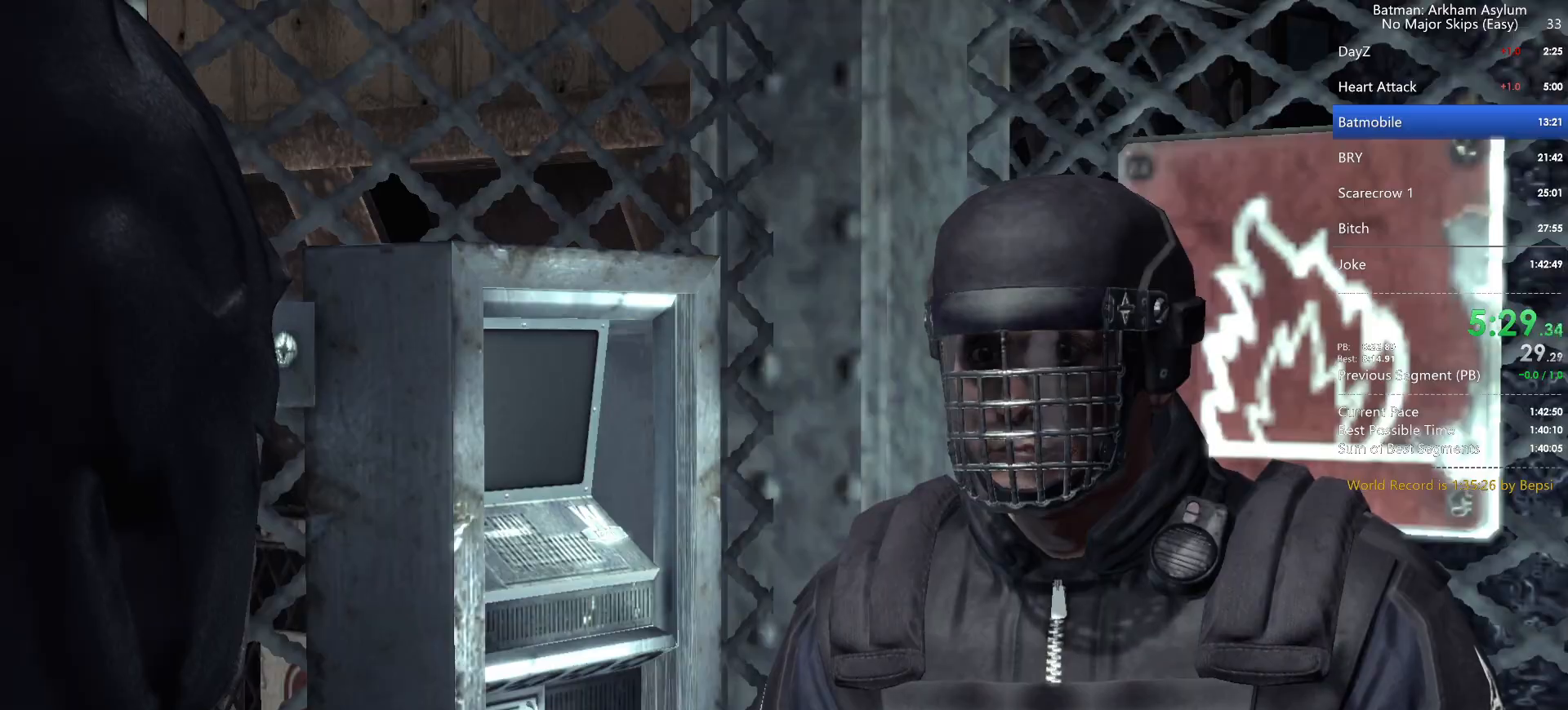
{"keys": ["circle"], "mouse": [], "events": [[67, "circle", "down"], [133, "circle", "up"], [200, "circle", "down"], [283, "circle", "up"], [350, "circle", "down"], [433, "circle", "up"], [483, "circle", "down"]]}